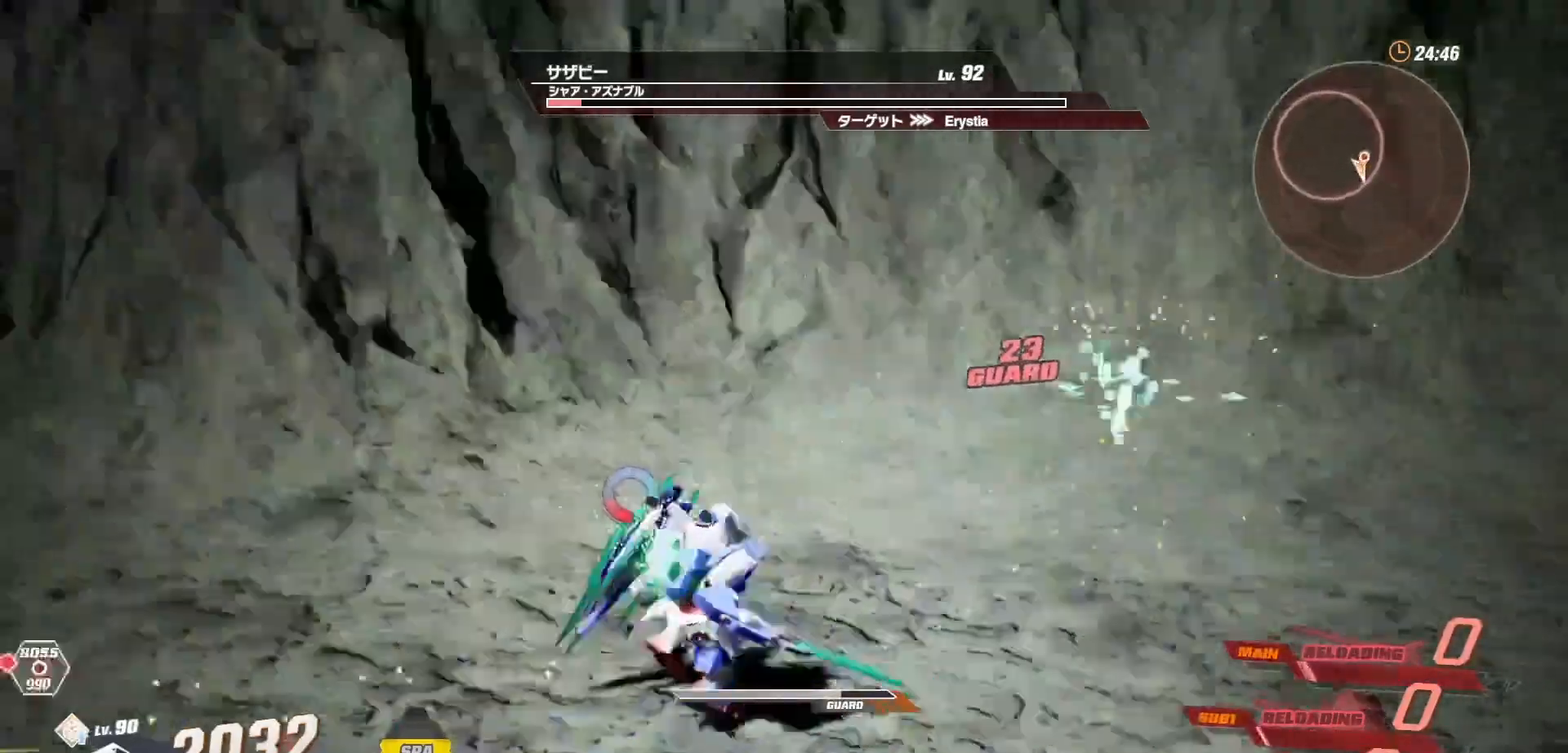
Gameplay with a controller (Xbox layout); each line is a JSON object with the inputs held at the frame after it. "events" lists button and stick changes between this image and that frame as [ms after this image, input, new state], when the widget could be followed in between.
{"buttons": [], "left_stick": "up-left", "right_stick": "center", "events": [[17, "left_stick", "right"], [183, "left_stick", "down"], [267, "left_stick", "left"], [333, "left_stick", "up-left"]]}
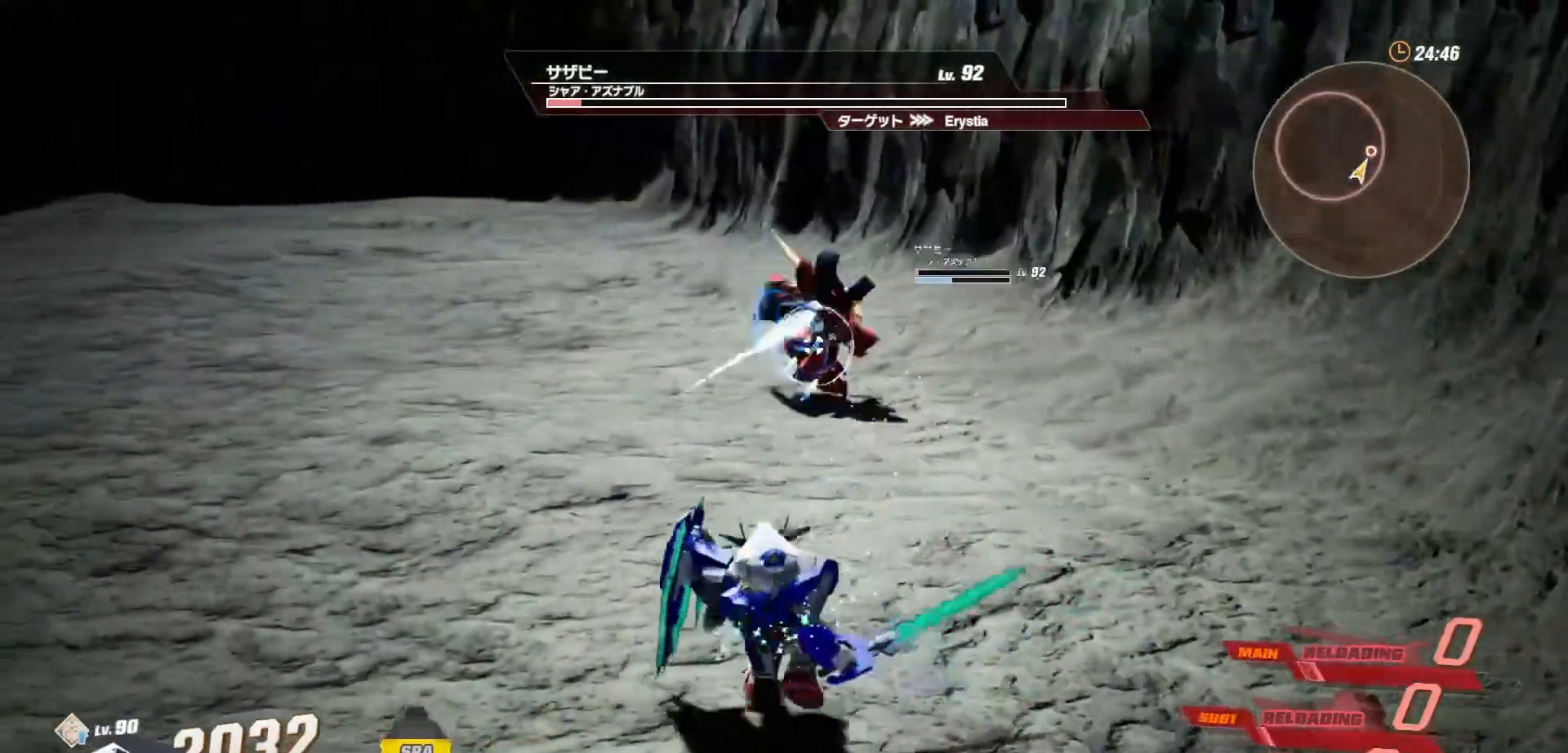
{"buttons": [], "left_stick": "up-right", "right_stick": "center", "events": [[50, "R1", "down"], [100, "left_stick", "up"], [183, "R2", "down"], [267, "R1", "up"], [350, "R2", "up"], [467, "left_stick", "up-right"]]}
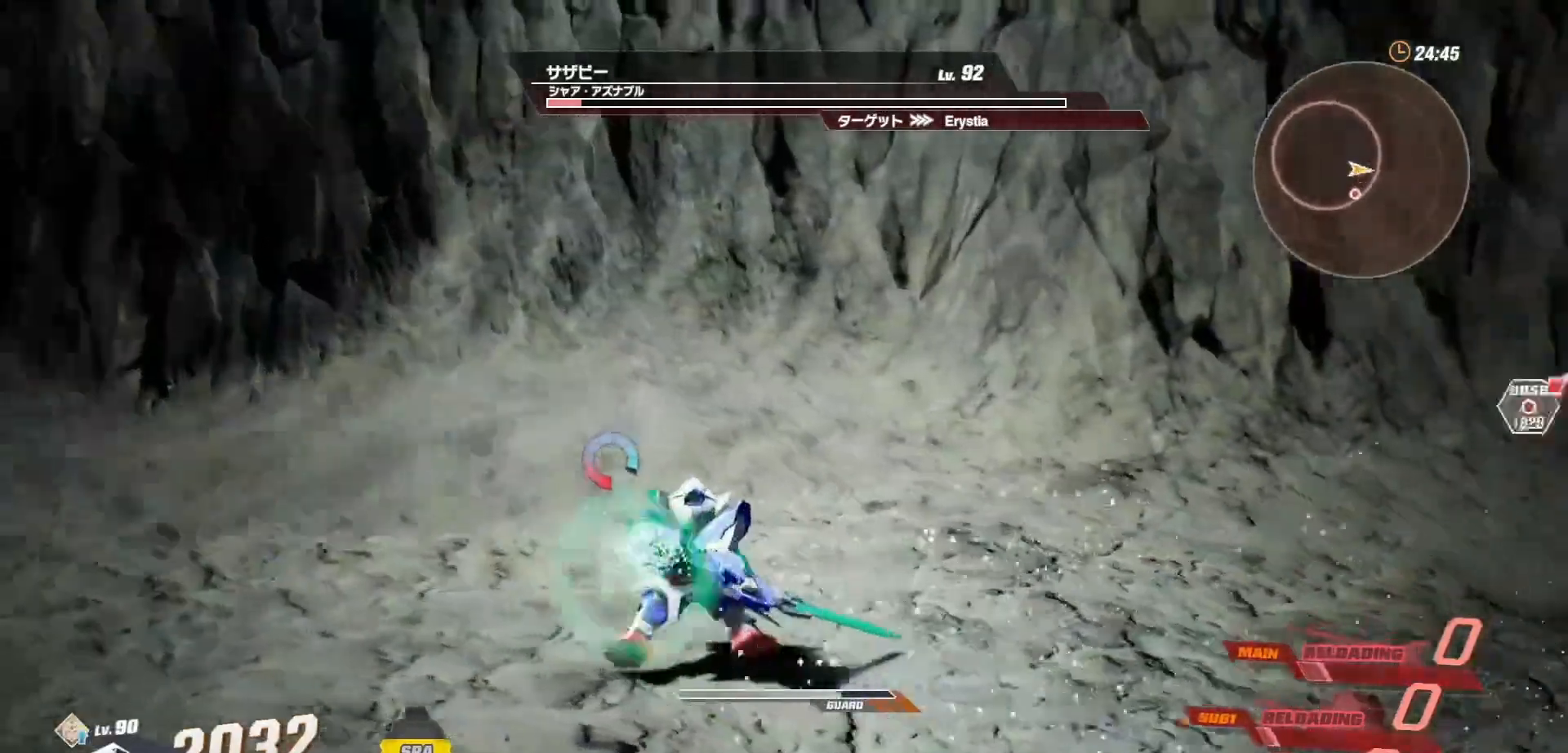
{"buttons": ["R1"], "left_stick": "up-right", "right_stick": "center", "events": [[467, "R1", "down"]]}
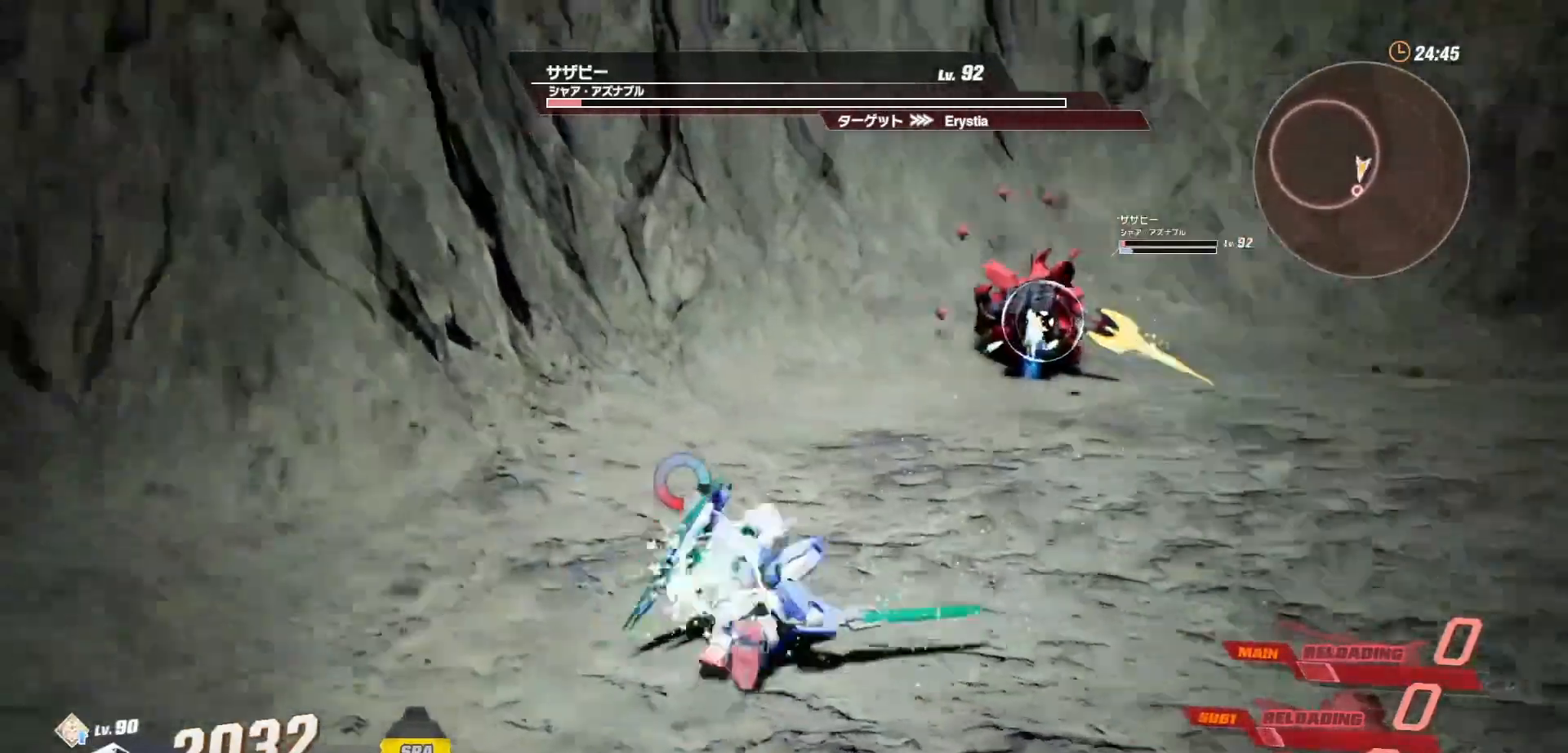
{"buttons": ["X"], "left_stick": "up-right", "right_stick": "center", "events": [[133, "R2", "down"], [250, "R1", "up"], [300, "R2", "up"], [500, "X", "down"]]}
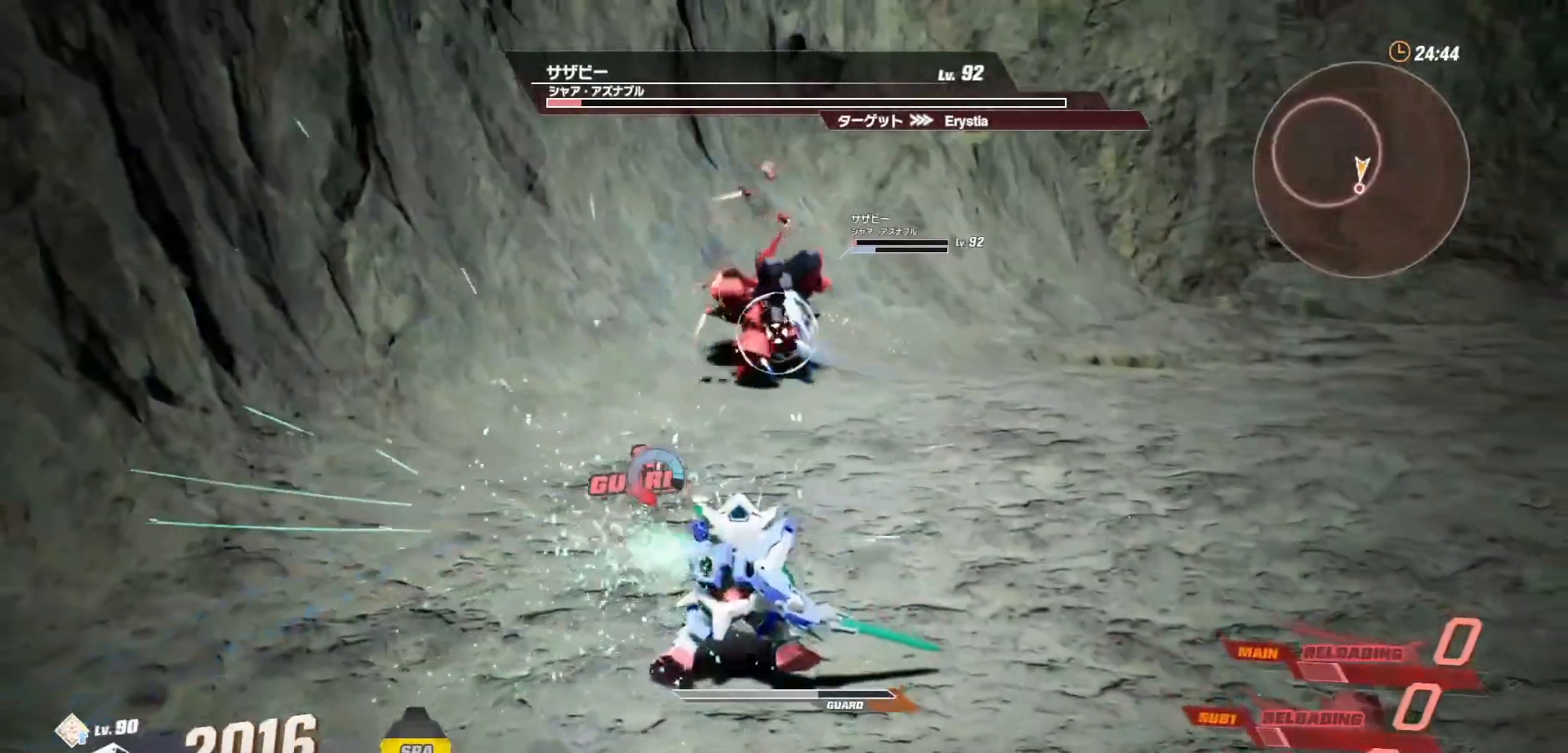
{"buttons": ["X"], "left_stick": "center", "right_stick": "center", "events": [[17, "left_stick", "center"], [50, "X", "up"], [167, "X", "down"], [217, "X", "up"], [350, "X", "down"], [383, "X", "up"], [500, "X", "down"]]}
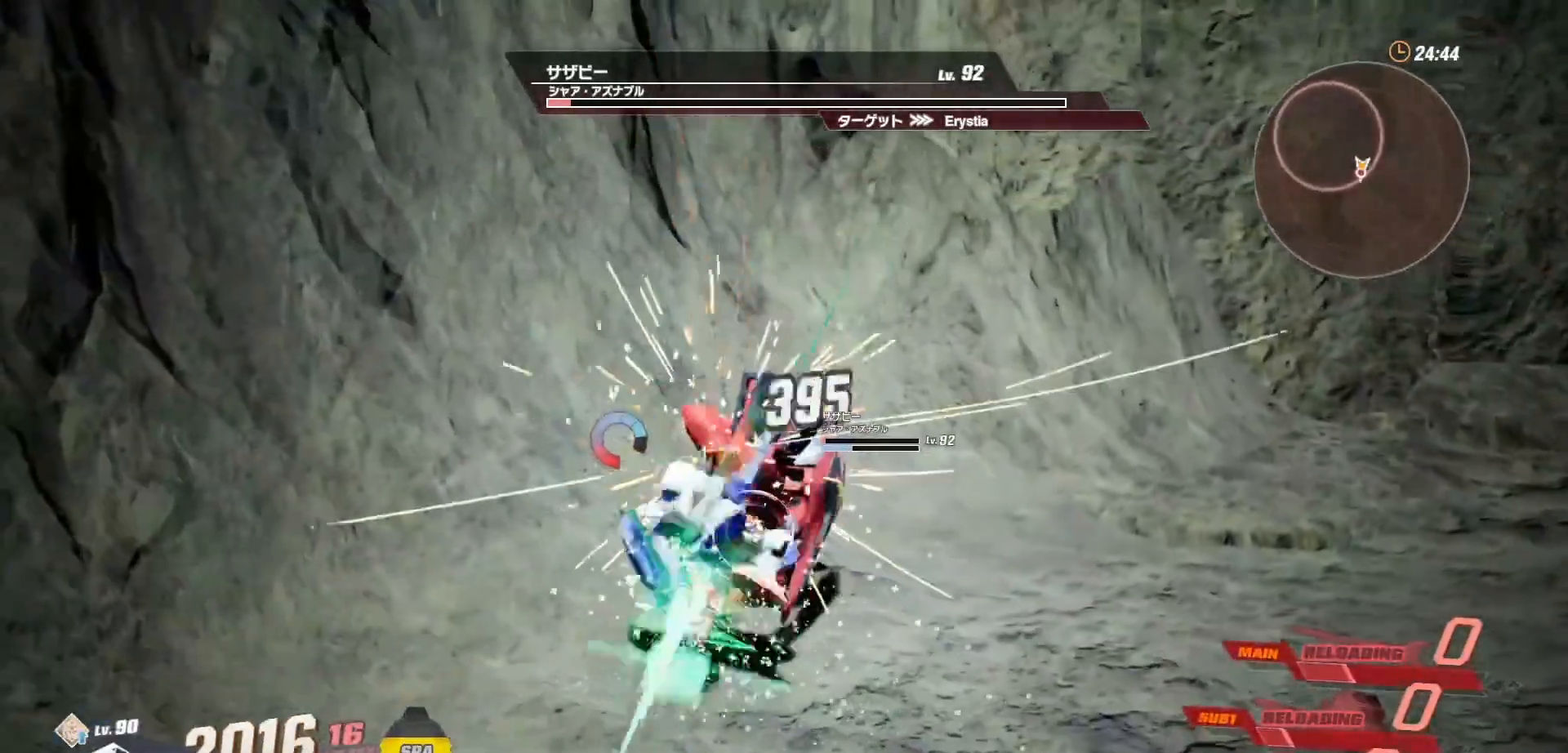
{"buttons": ["X"], "left_stick": "center", "right_stick": "center", "events": [[50, "X", "up"], [133, "X", "down"], [217, "X", "up"], [333, "X", "down"], [383, "X", "up"], [500, "X", "down"]]}
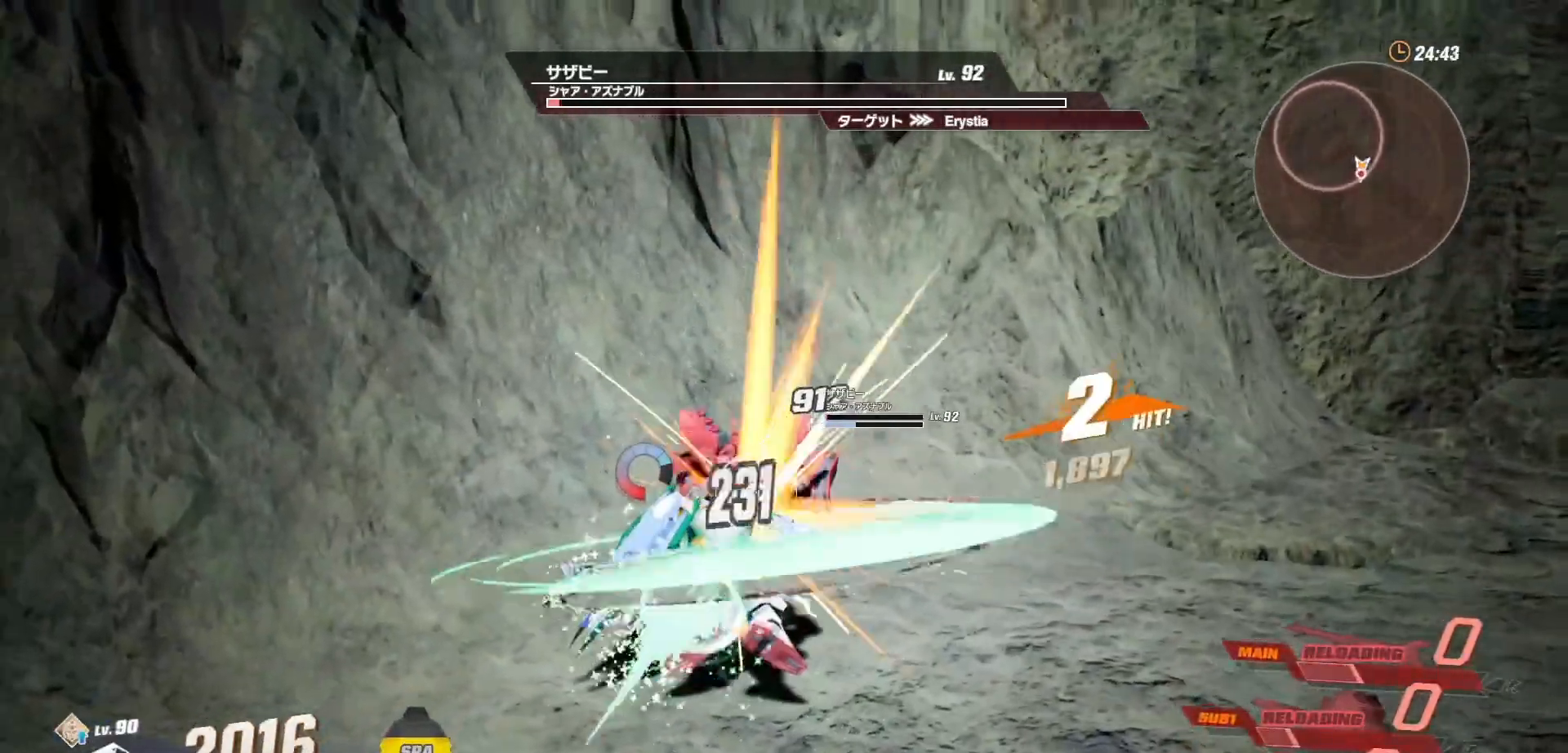
{"buttons": [], "left_stick": "center", "right_stick": "center", "events": [[17, "X", "up"]]}
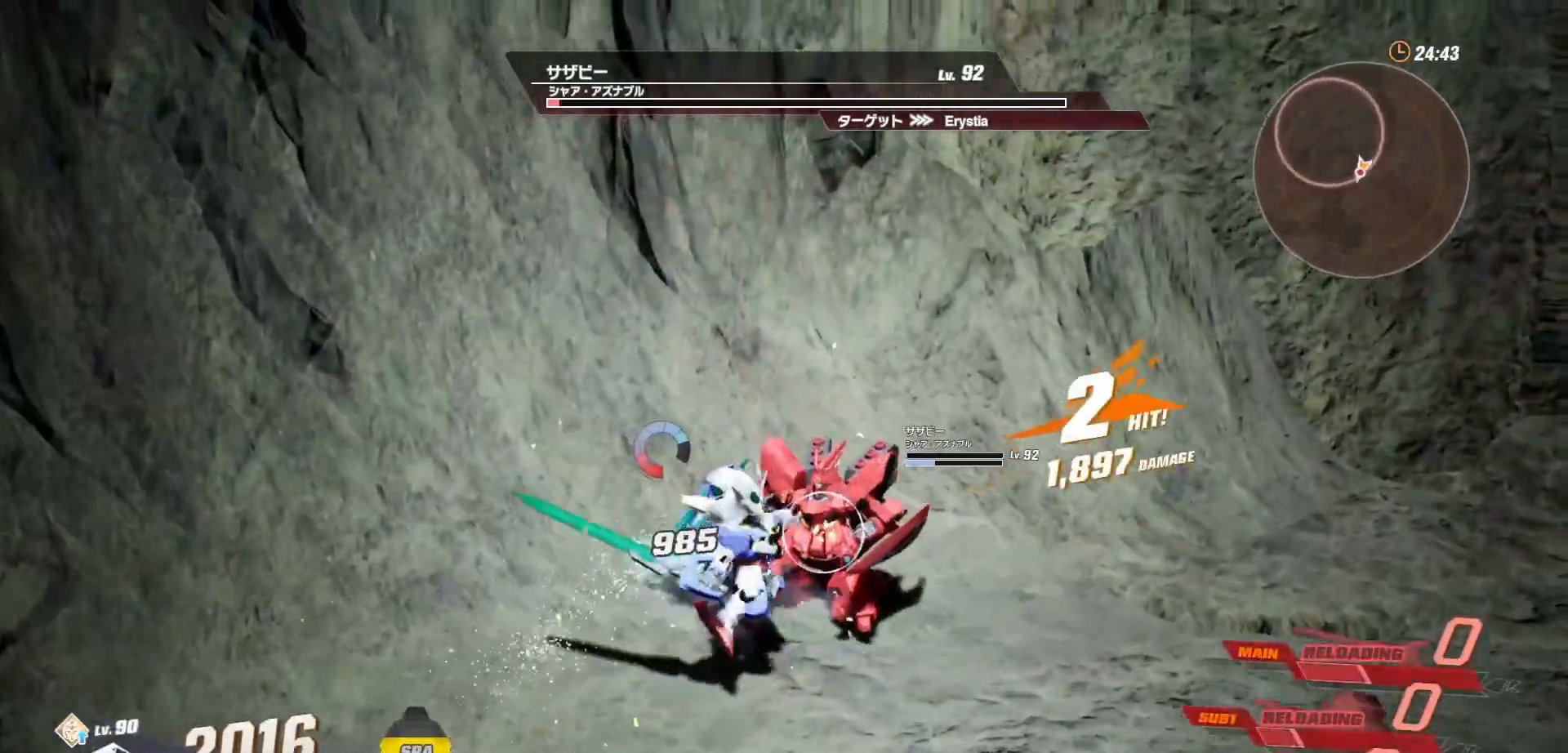
{"buttons": ["R1"], "left_stick": "right", "right_stick": "center", "events": [[383, "R1", "down"], [383, "left_stick", "right"]]}
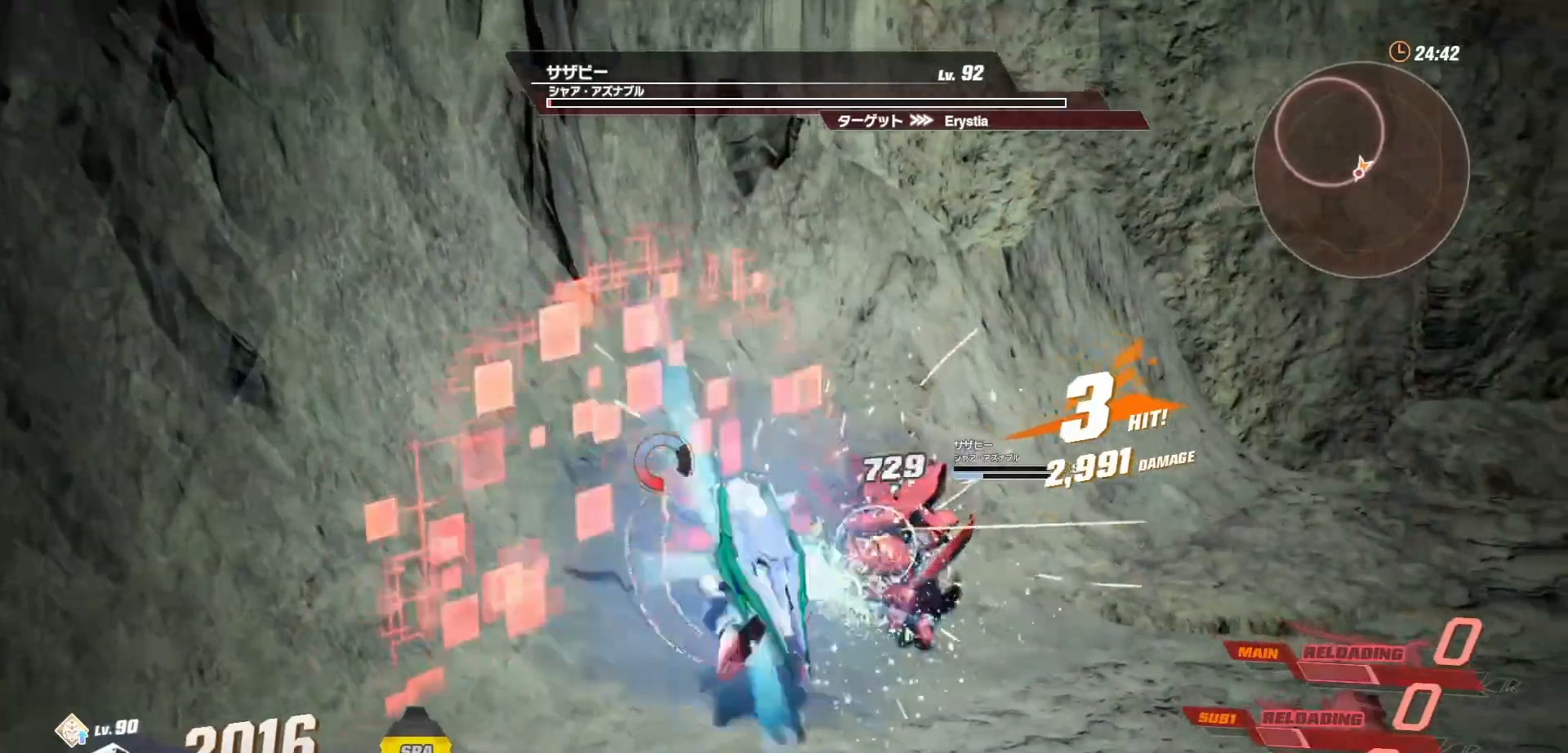
{"buttons": [], "left_stick": "center", "right_stick": "center", "events": [[17, "R1", "up"], [50, "X", "down"], [100, "X", "up"], [100, "left_stick", "center"]]}
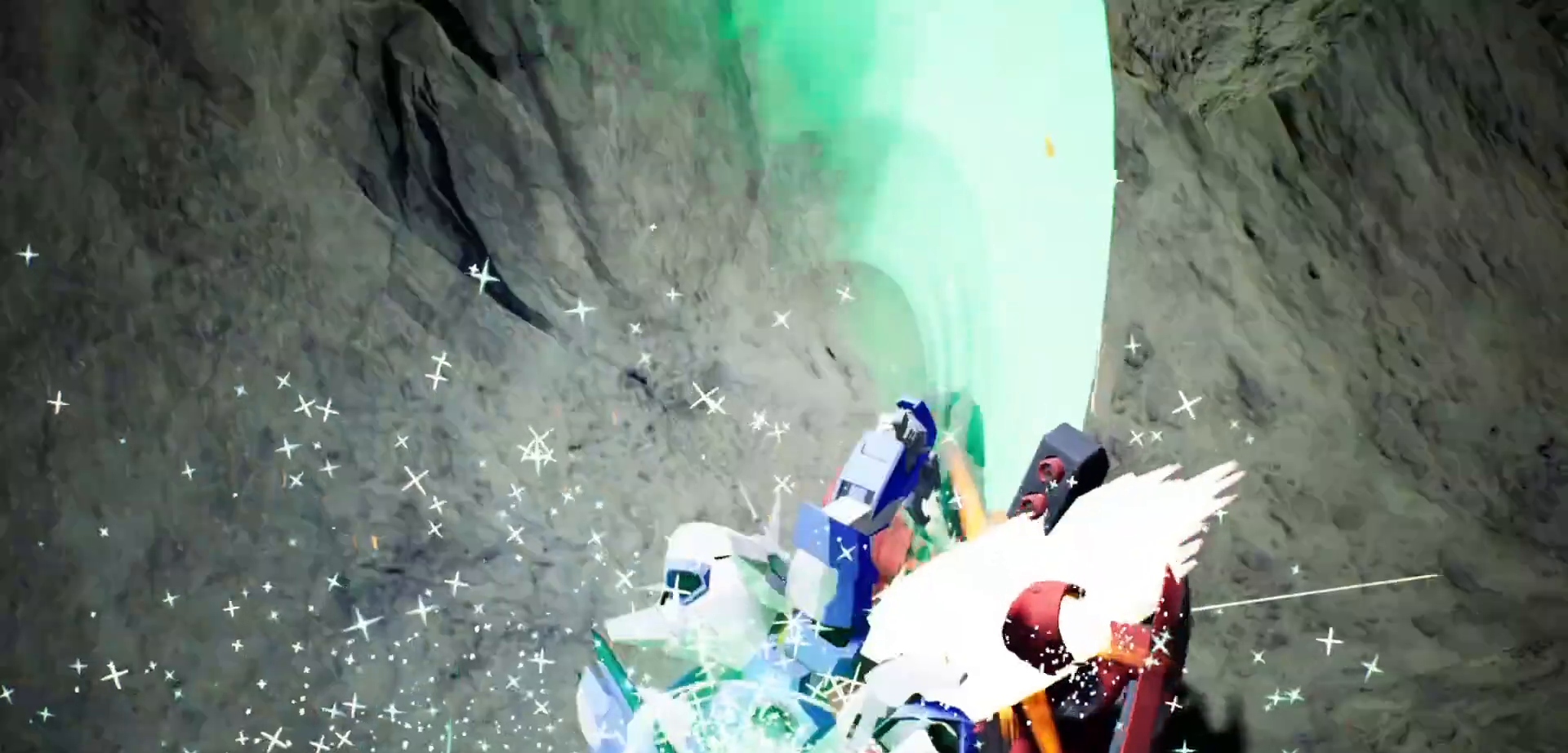
{"buttons": [], "left_stick": "right", "right_stick": "center"}
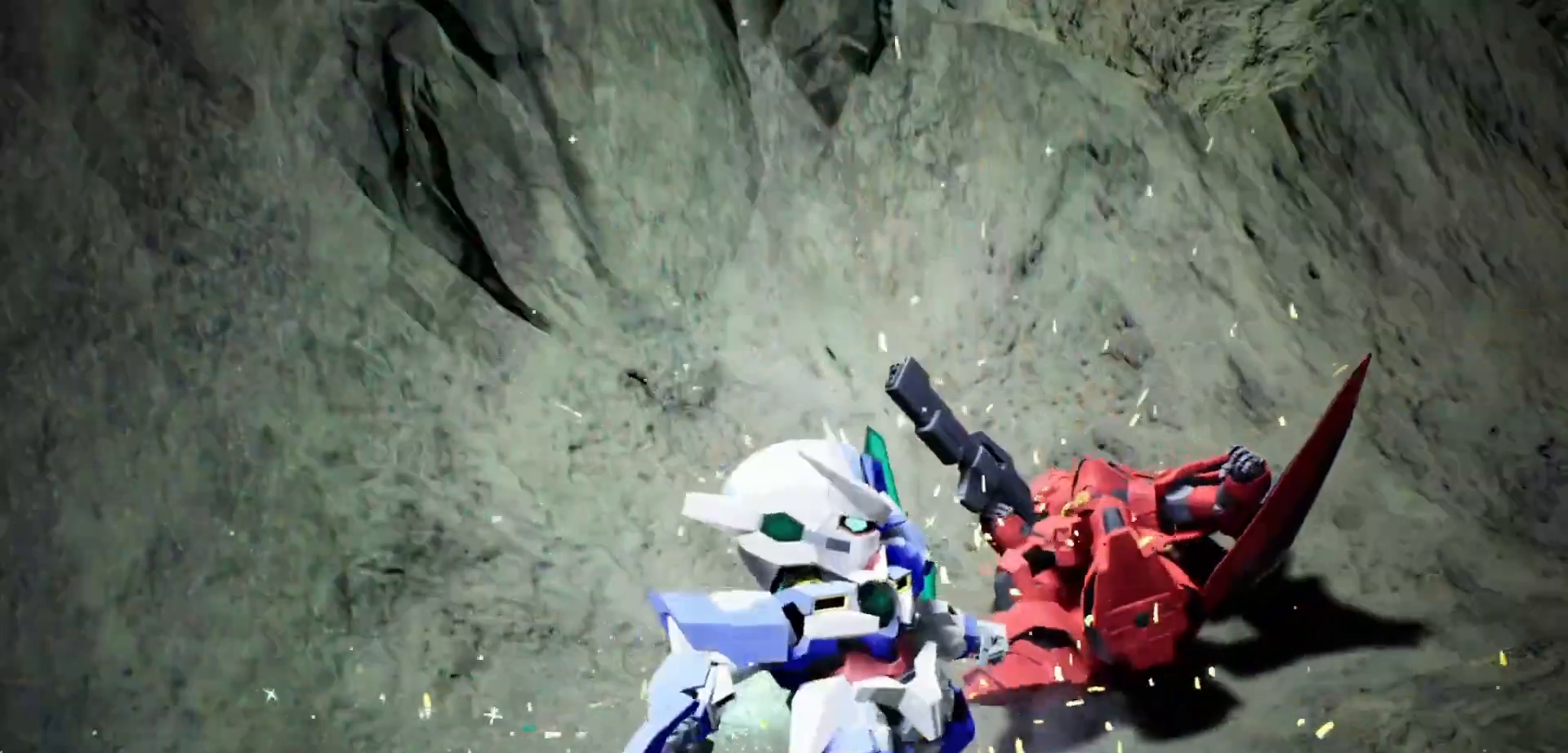
{"buttons": [], "left_stick": "right", "right_stick": "center", "events": []}
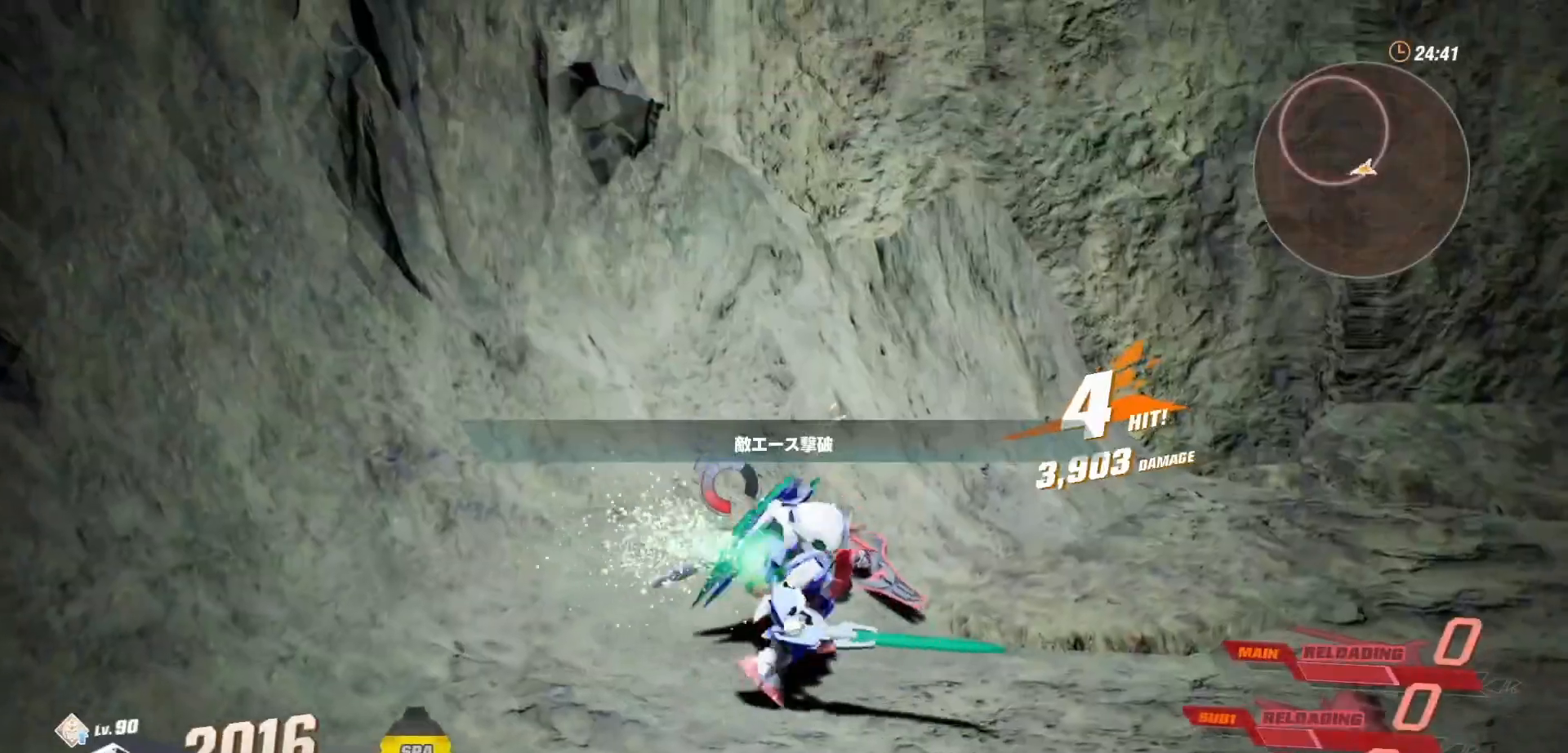
{"buttons": [], "left_stick": "left", "right_stick": "center", "events": [[350, "left_stick", "down-left"], [450, "left_stick", "left"]]}
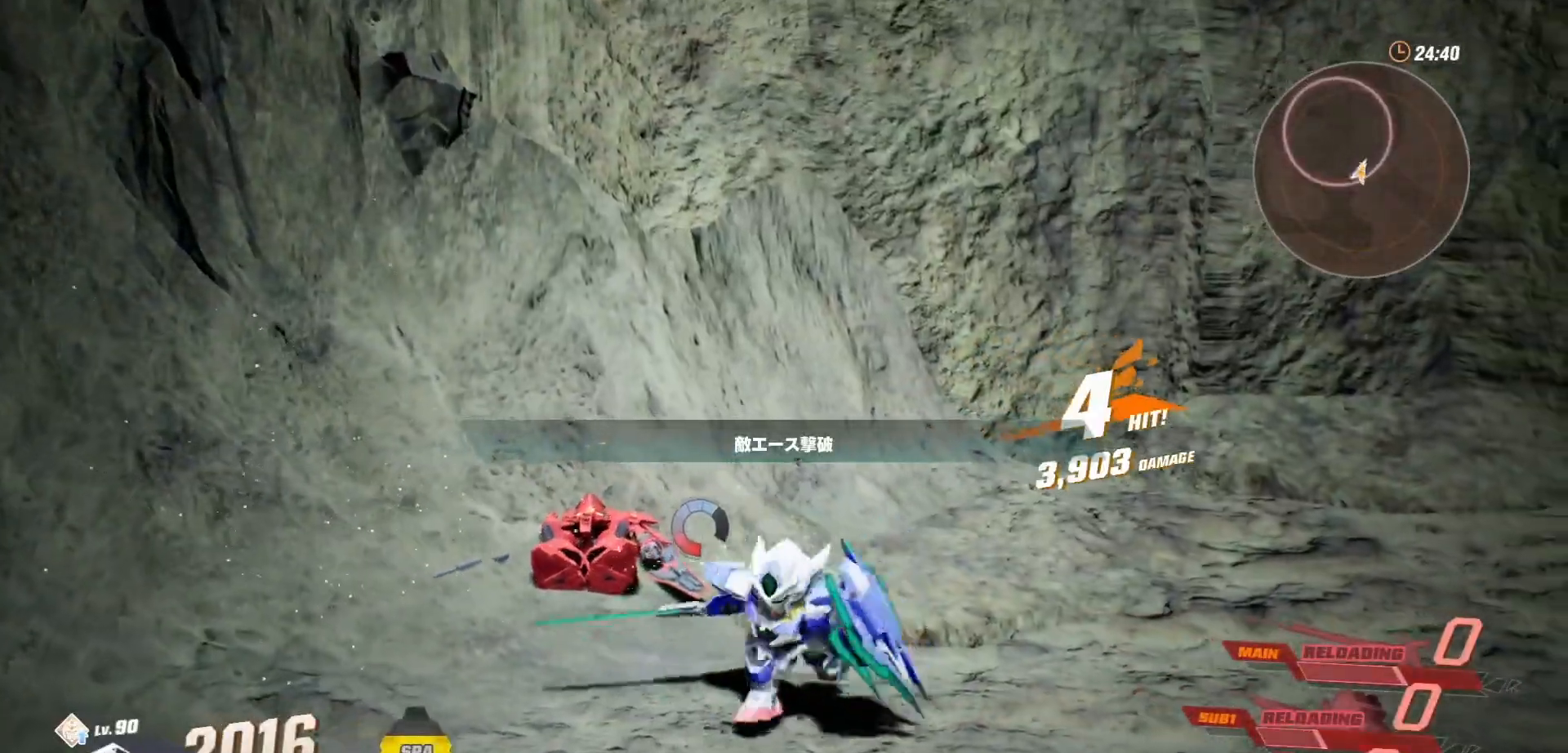
{"buttons": [], "left_stick": "right", "right_stick": "right", "events": [[17, "left_stick", "up-left"], [217, "left_stick", "up-right"], [350, "left_stick", "right"], [433, "right_stick", "right"]]}
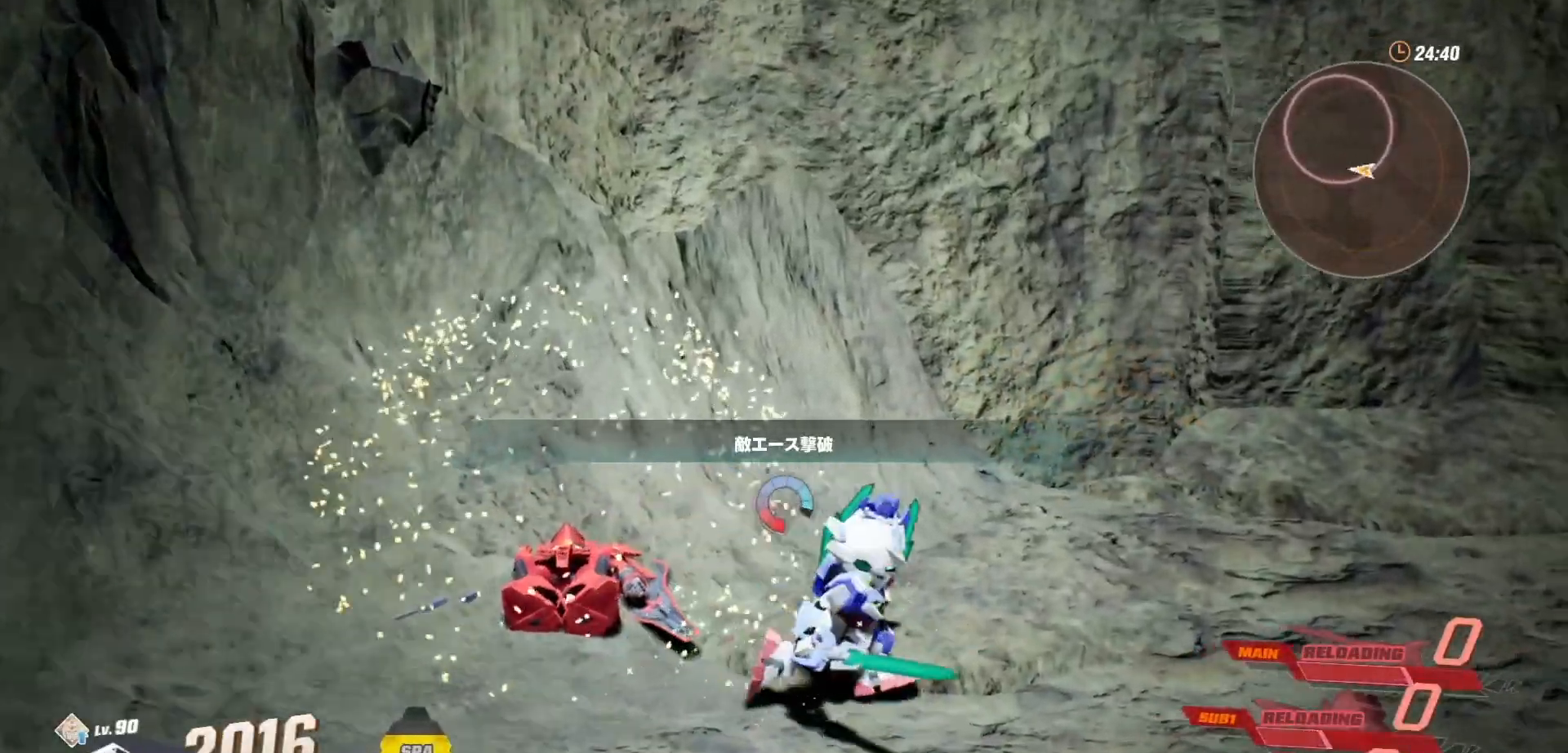
{"buttons": [], "left_stick": "up", "right_stick": "right", "events": [[117, "left_stick", "down-left"], [217, "right_stick", "center"], [317, "right_stick", "right"], [333, "left_stick", "up-left"], [383, "left_stick", "up"]]}
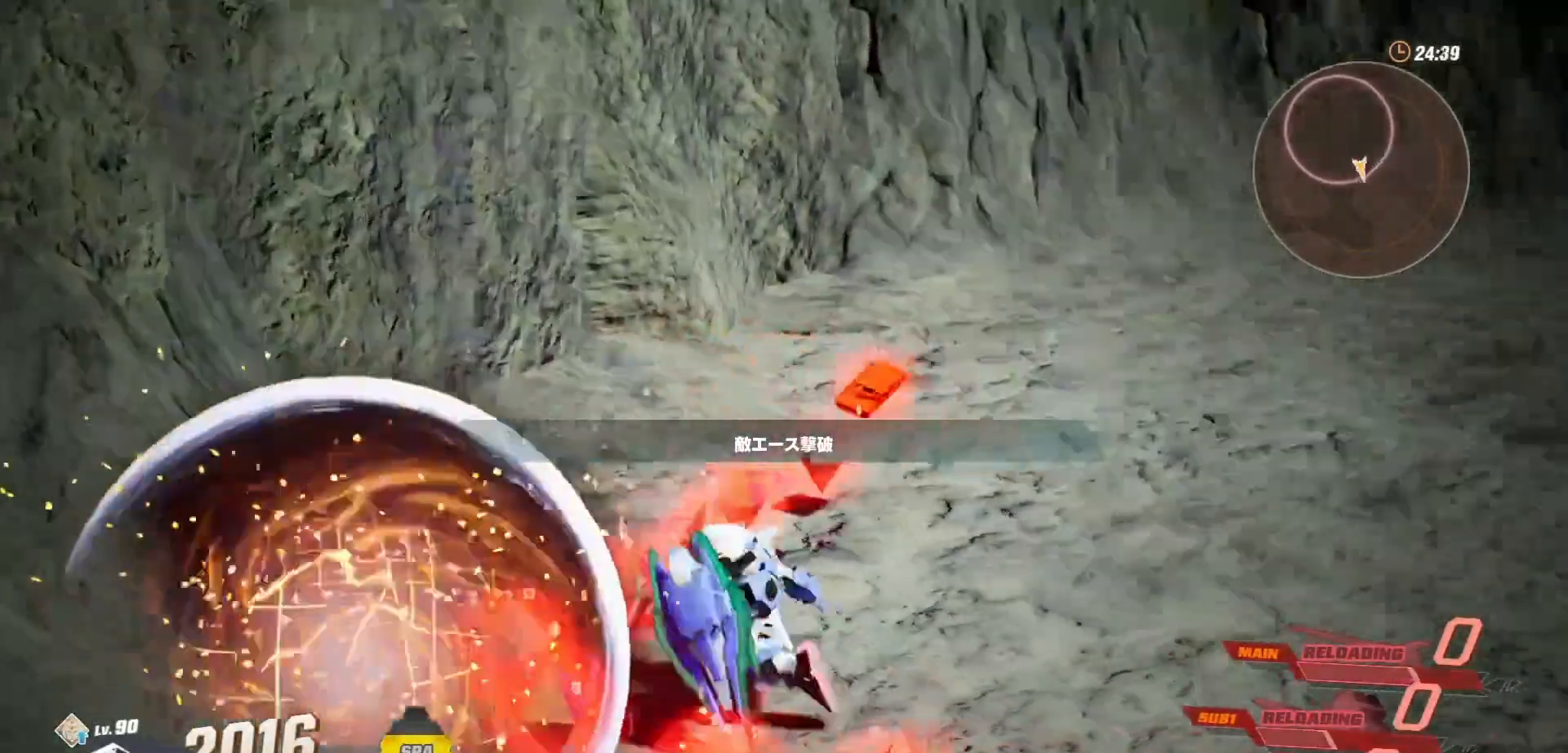
{"buttons": ["R1"], "left_stick": "up-right", "right_stick": "center", "events": [[17, "left_stick", "up-right"], [267, "right_stick", "center"], [317, "R1", "down"]]}
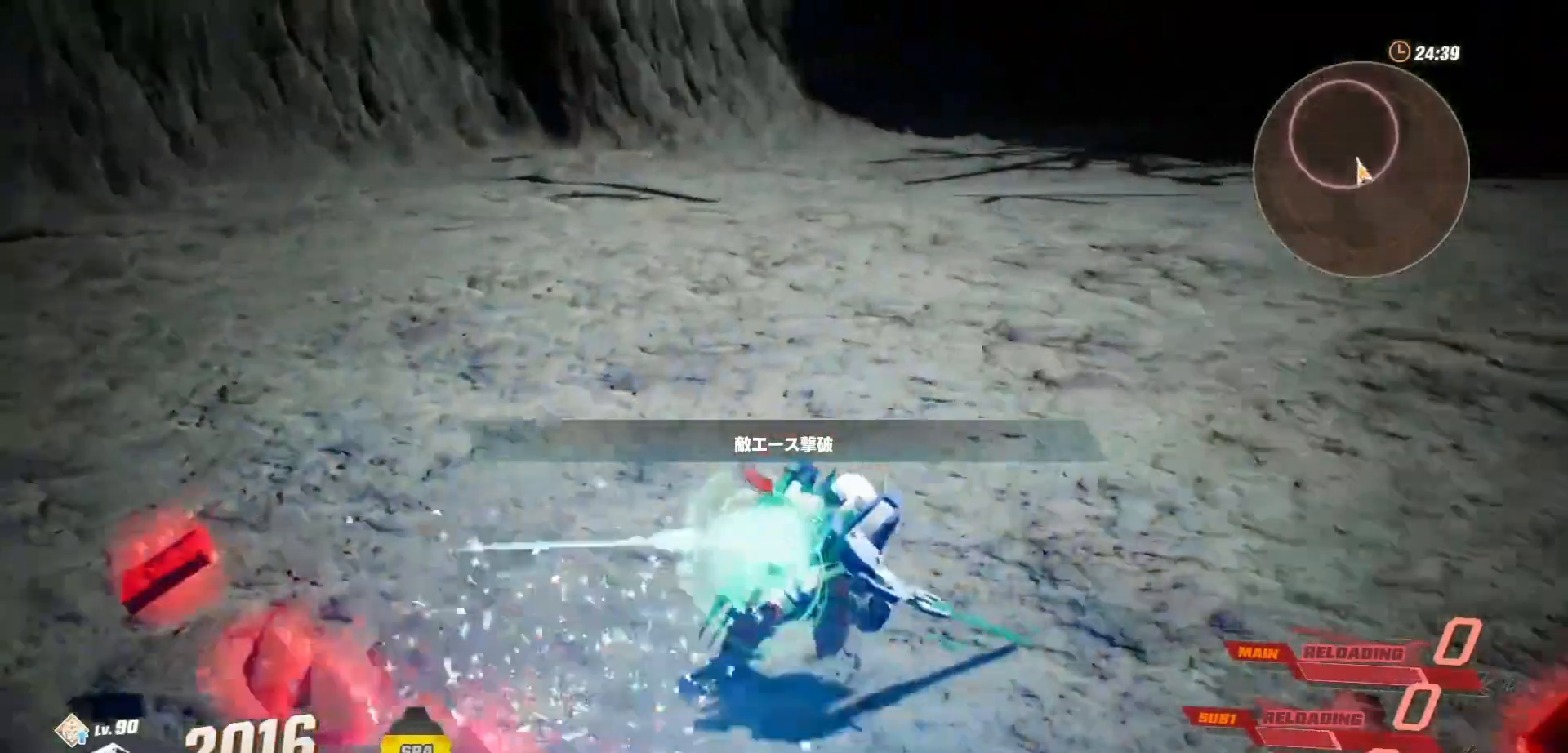
{"buttons": ["R1"], "left_stick": "up", "right_stick": "center", "events": [[233, "right_stick", "right"], [283, "left_stick", "up"], [350, "right_stick", "center"]]}
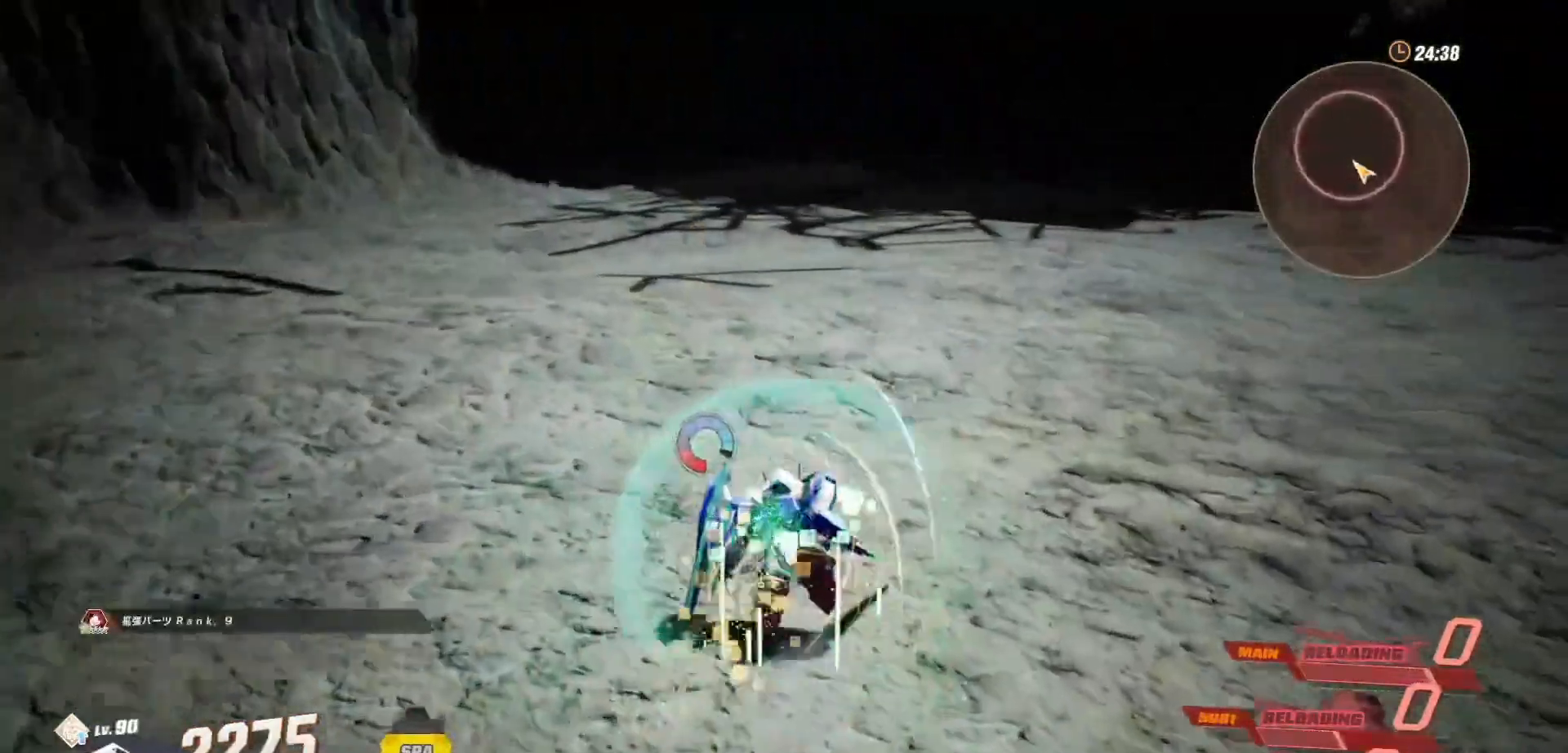
{"buttons": ["R1"], "left_stick": "up", "right_stick": "center", "events": [[217, "right_stick", "right"], [350, "right_stick", "center"]]}
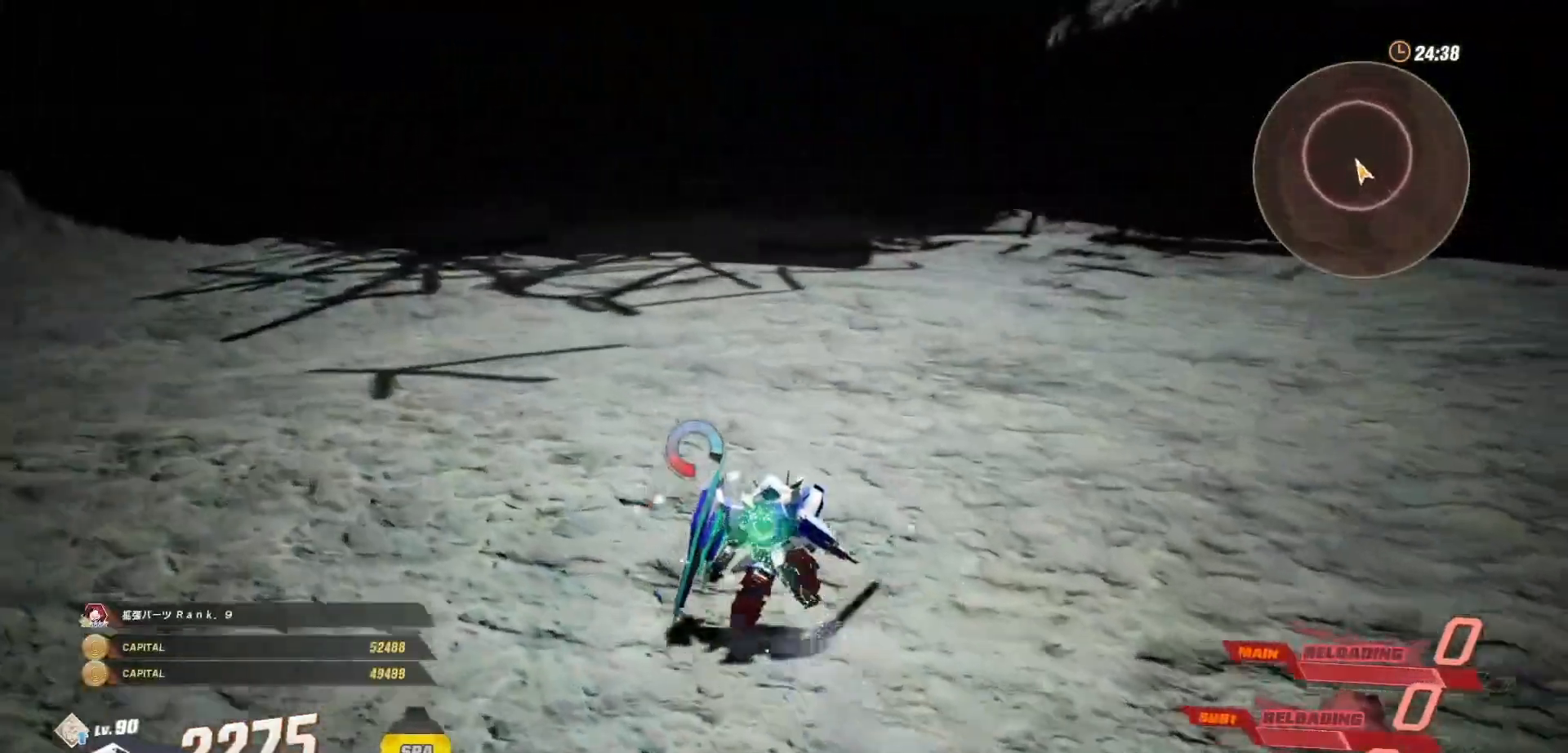
{"buttons": [], "left_stick": "up", "right_stick": "center", "events": [[133, "R1", "up"]]}
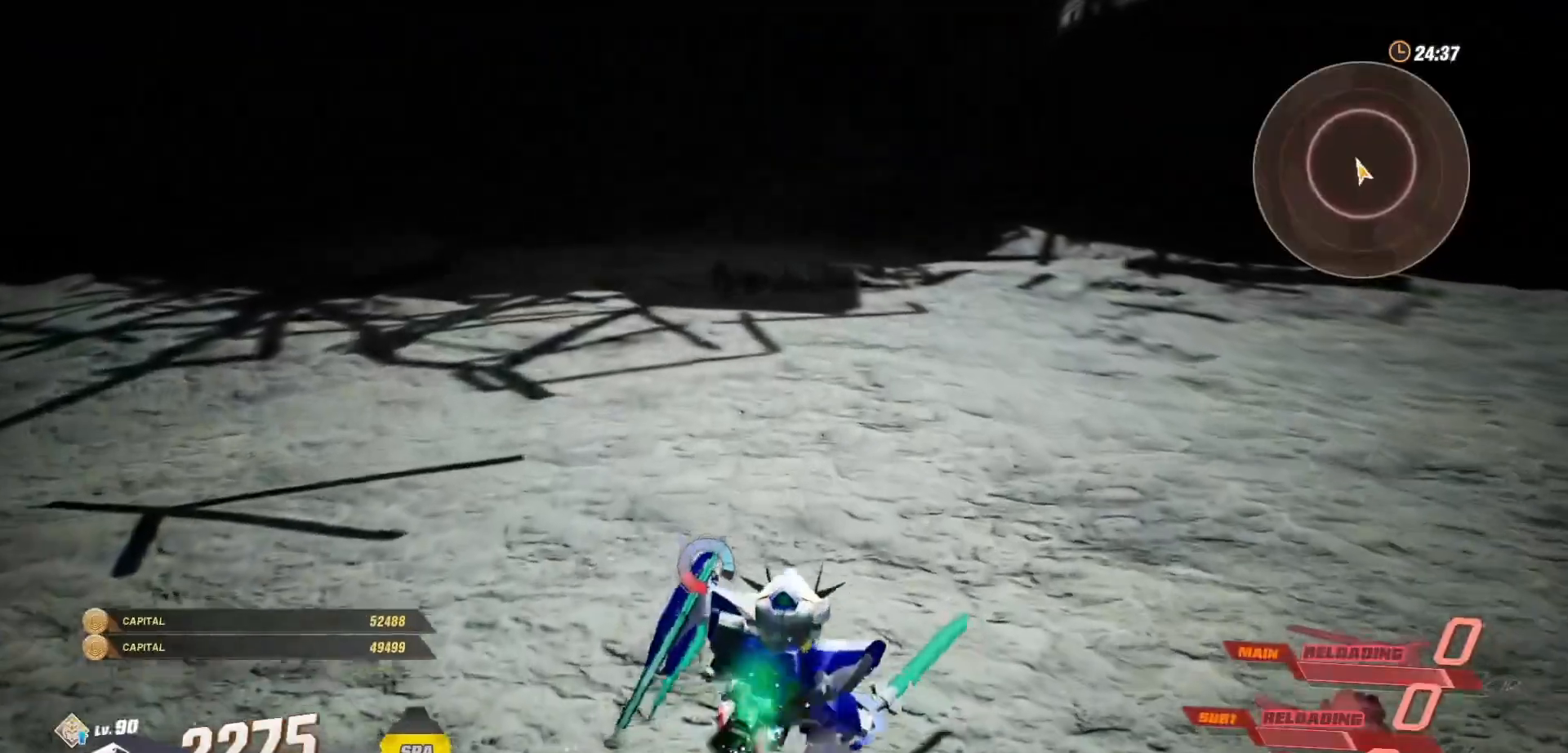
{"buttons": ["R1"], "left_stick": "up-right", "right_stick": "center", "events": [[133, "left_stick", "up-right"], [250, "R1", "down"], [267, "right_stick", "right"], [500, "right_stick", "center"]]}
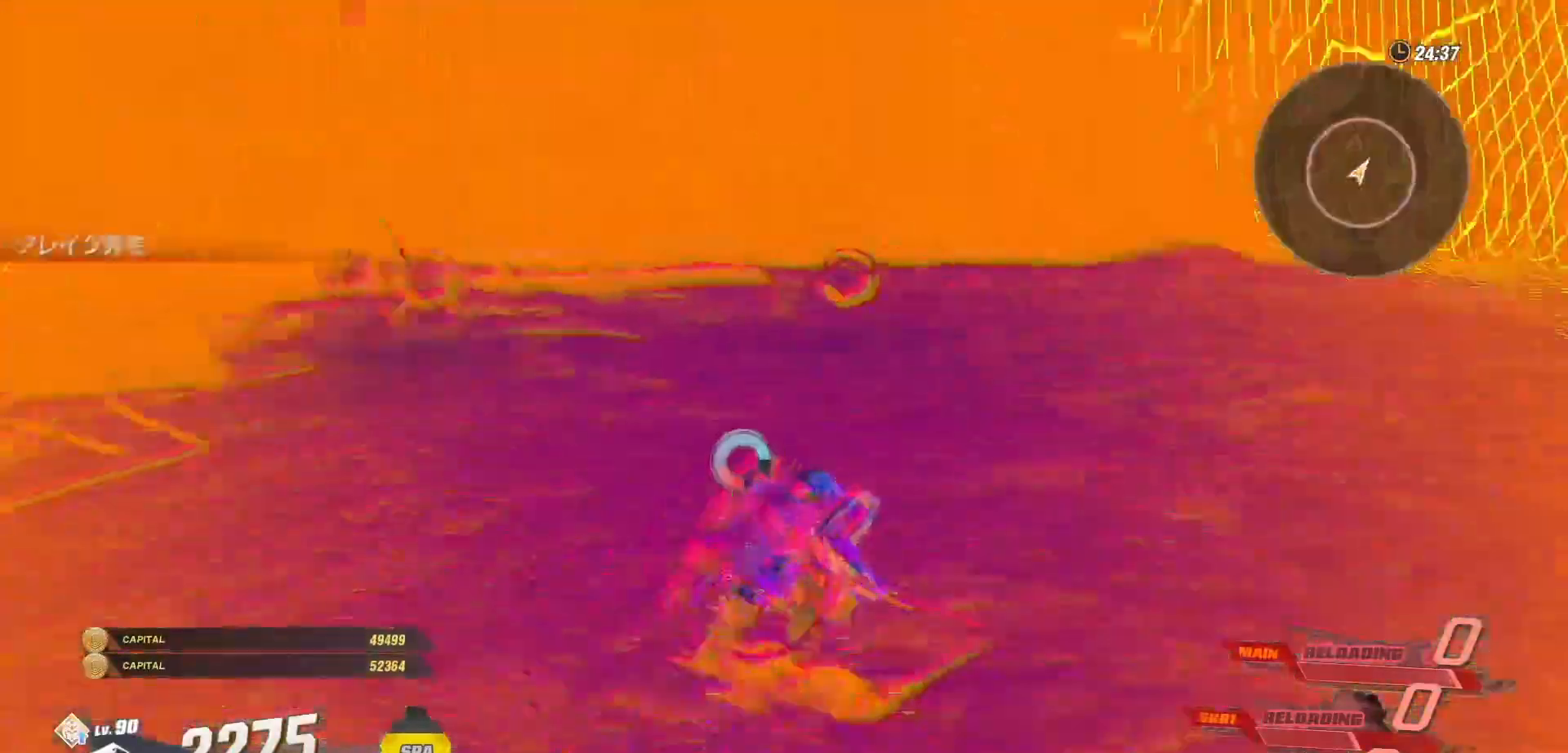
{"buttons": ["R1"], "left_stick": "up-right", "right_stick": "center", "events": []}
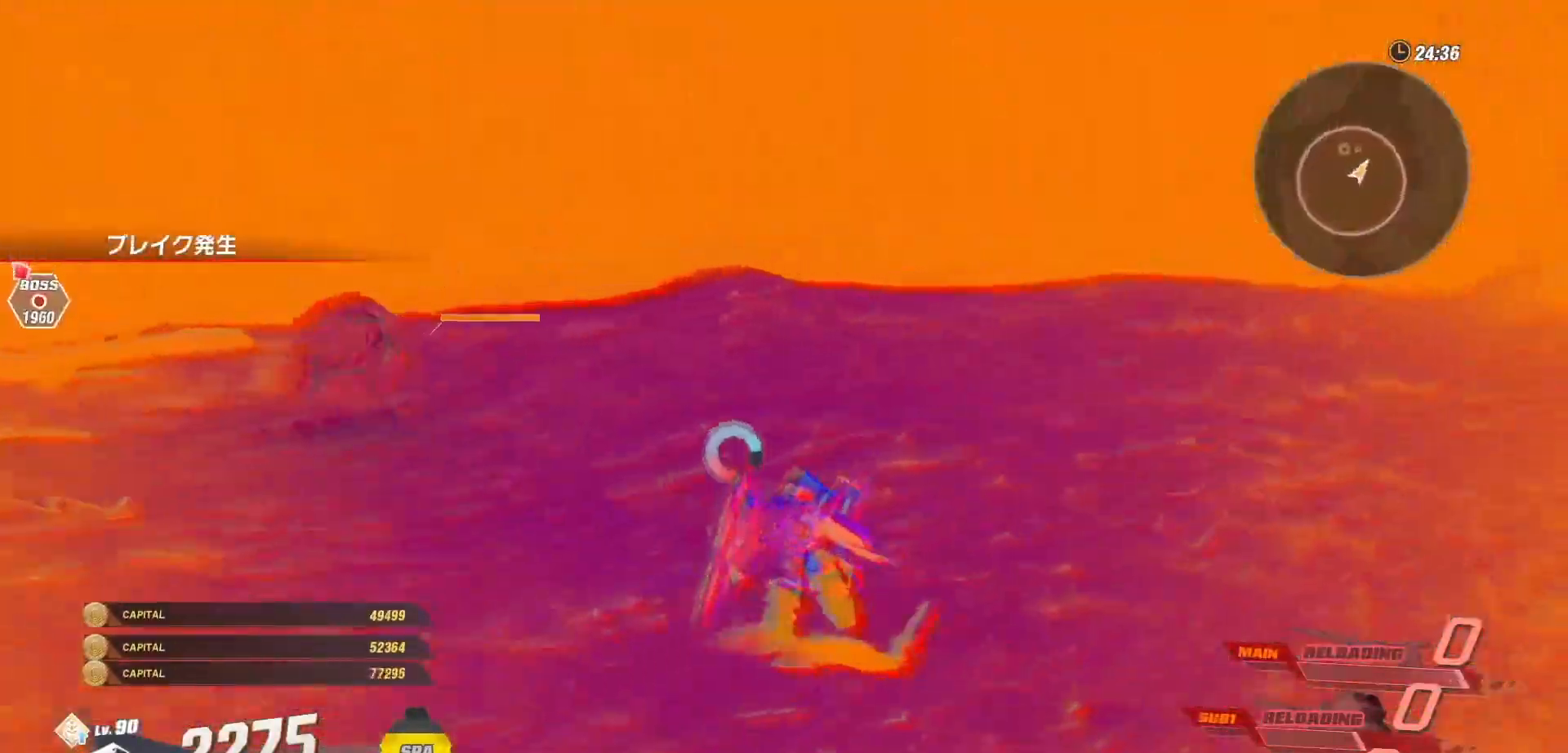
{"buttons": ["R1"], "left_stick": "up-right", "right_stick": "left", "events": [[17, "right_stick", "left"], [250, "right_stick", "center"], [433, "right_stick", "left"]]}
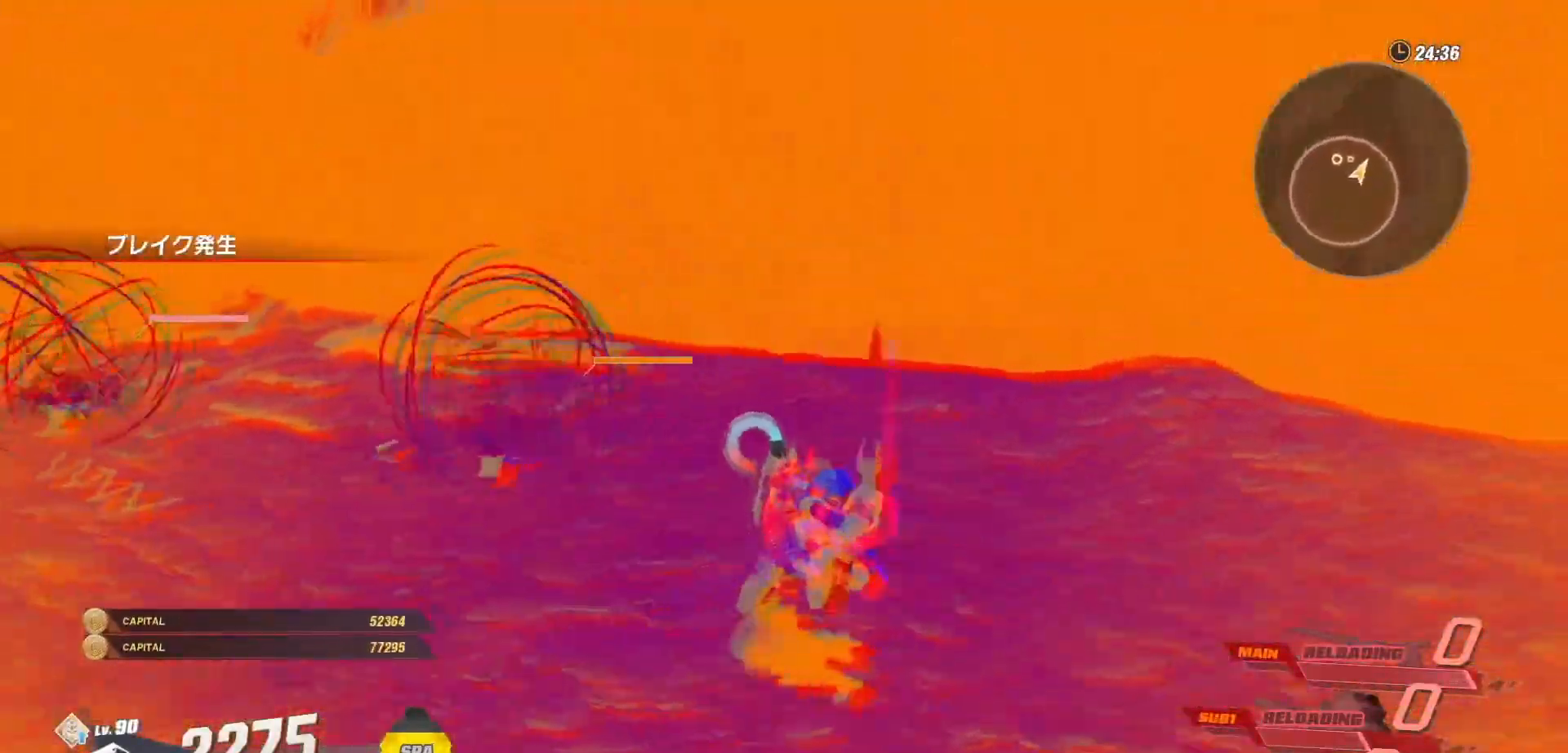
{"buttons": [], "left_stick": "up-right", "right_stick": "center", "events": [[217, "R1", "up"], [417, "right_stick", "center"]]}
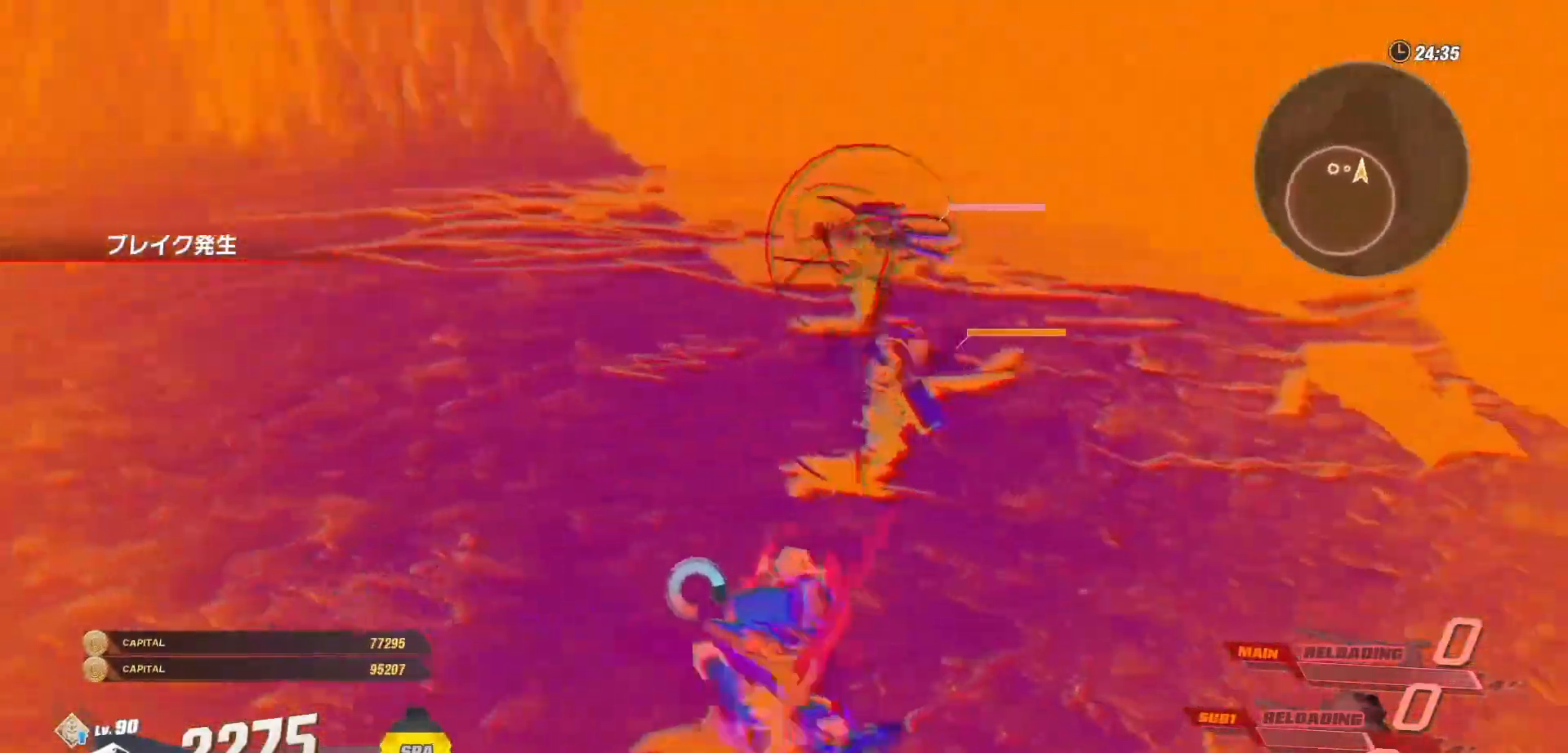
{"buttons": [], "left_stick": "up-right", "right_stick": "center", "events": [[83, "right_stick", "left"], [250, "right_stick", "center"], [417, "X", "down"], [483, "X", "up"]]}
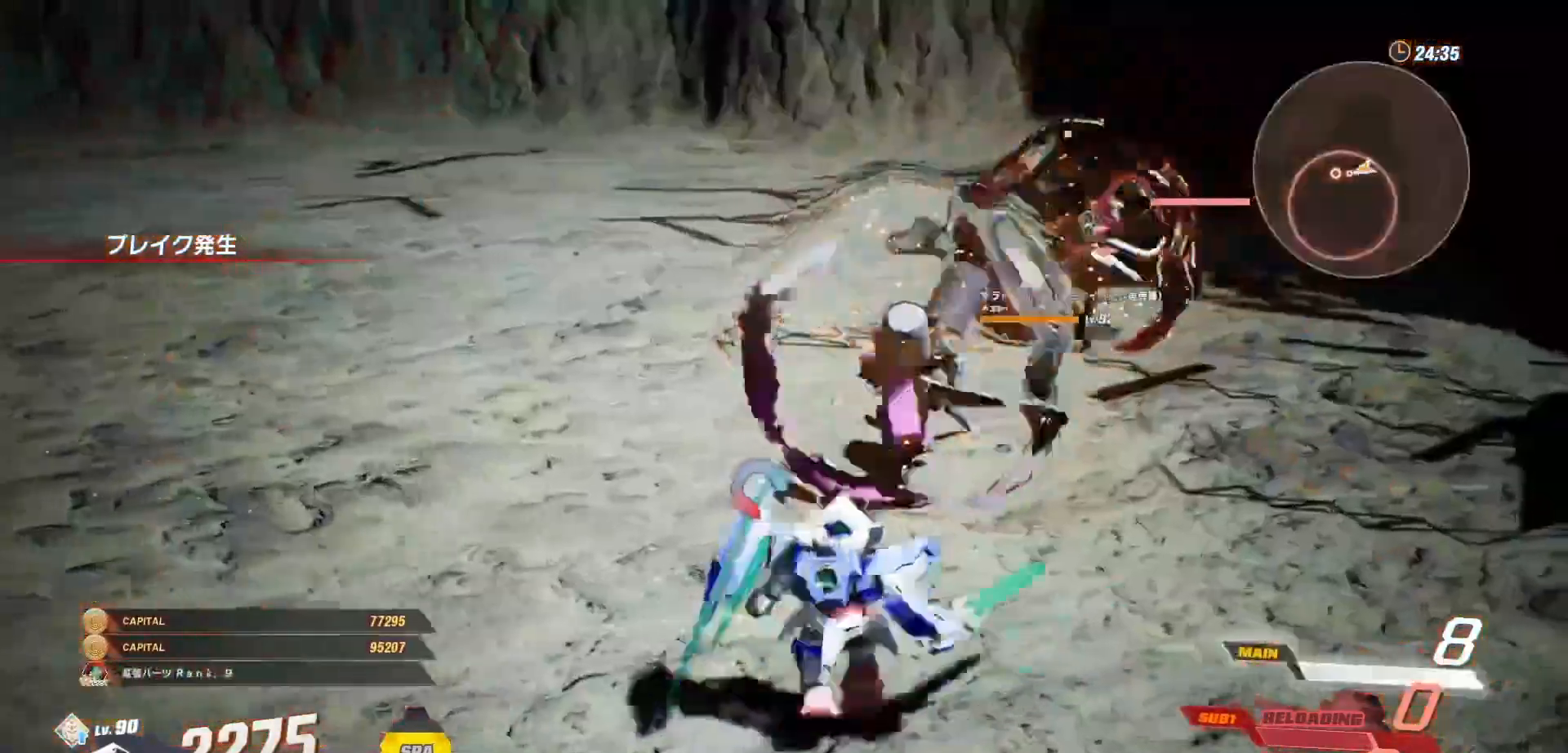
{"buttons": [], "left_stick": "center", "right_stick": "center", "events": [[83, "X", "down"], [167, "X", "up"], [217, "left_stick", "center"], [250, "X", "down"], [317, "X", "up"], [383, "X", "down"], [433, "X", "up"]]}
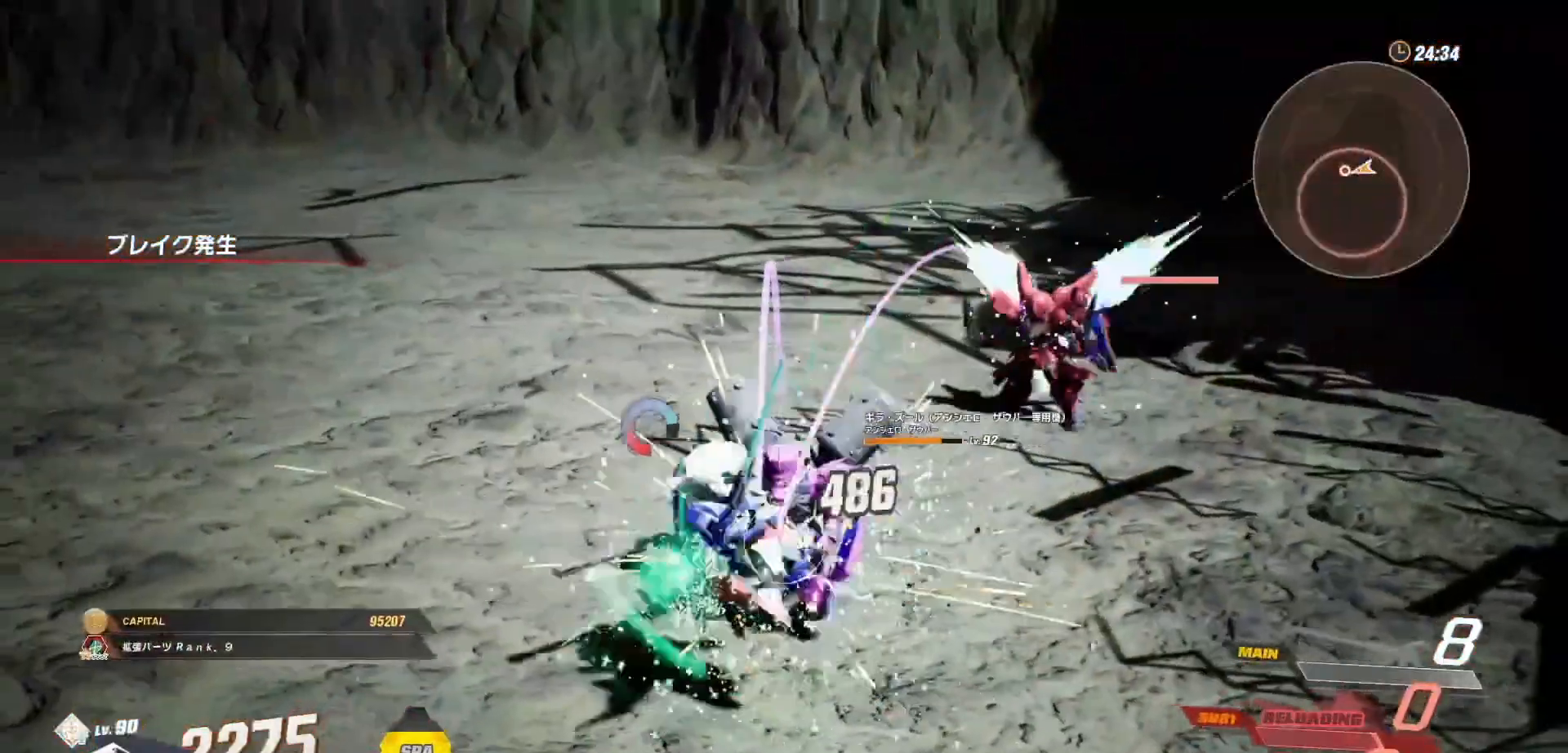
{"buttons": [], "left_stick": "left", "right_stick": "center", "events": [[17, "X", "down"], [83, "X", "up"], [250, "left_stick", "left"]]}
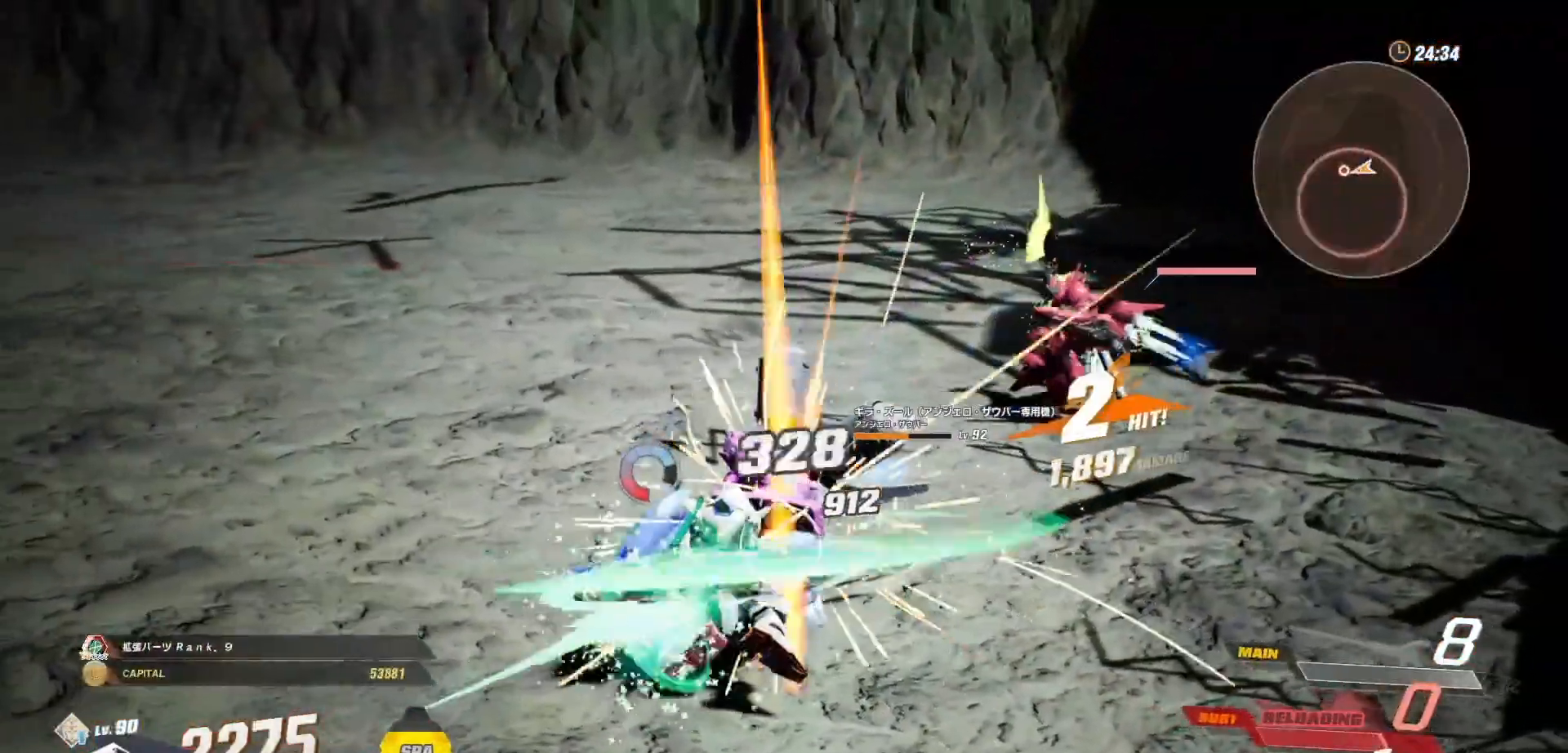
{"buttons": ["R1"], "left_stick": "up-left", "right_stick": "center", "events": [[100, "R1", "down"], [250, "left_stick", "up-left"]]}
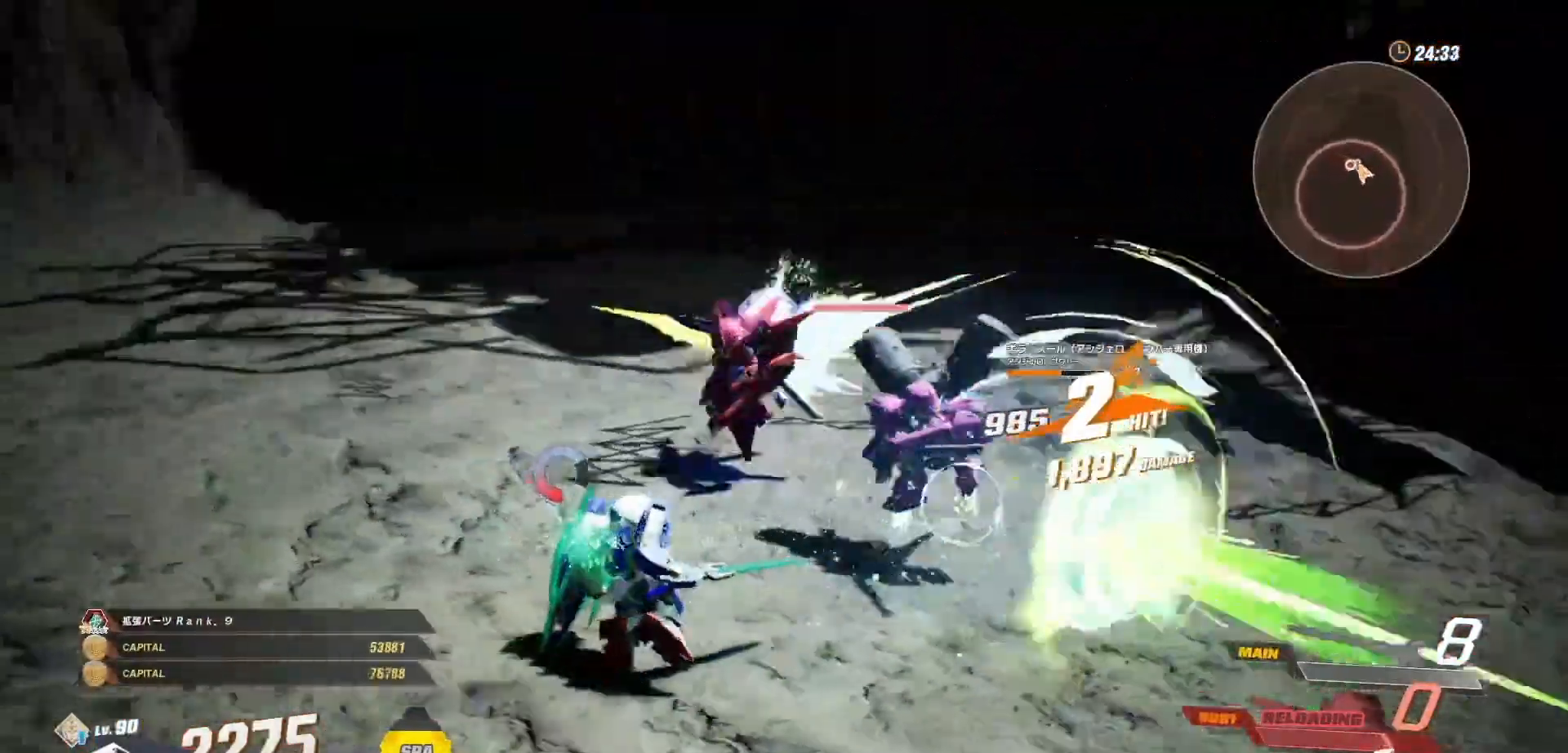
{"buttons": ["R1"], "left_stick": "up-left", "right_stick": "center", "events": [[17, "R2", "down"], [83, "R1", "up"], [167, "R2", "up"], [483, "R1", "down"]]}
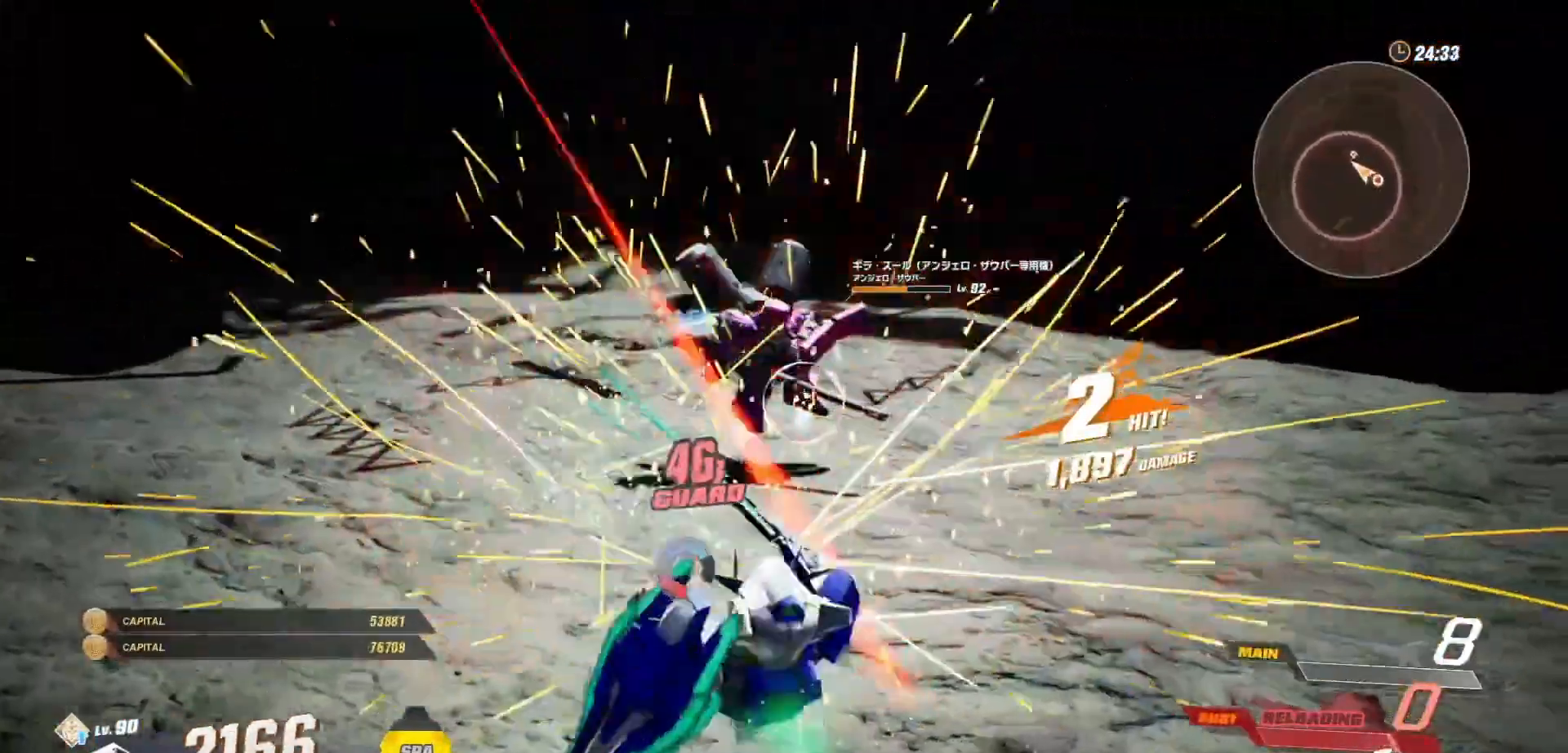
{"buttons": [], "left_stick": "up-left", "right_stick": "center", "events": [[150, "R1", "up"], [433, "X", "down"], [500, "X", "up"]]}
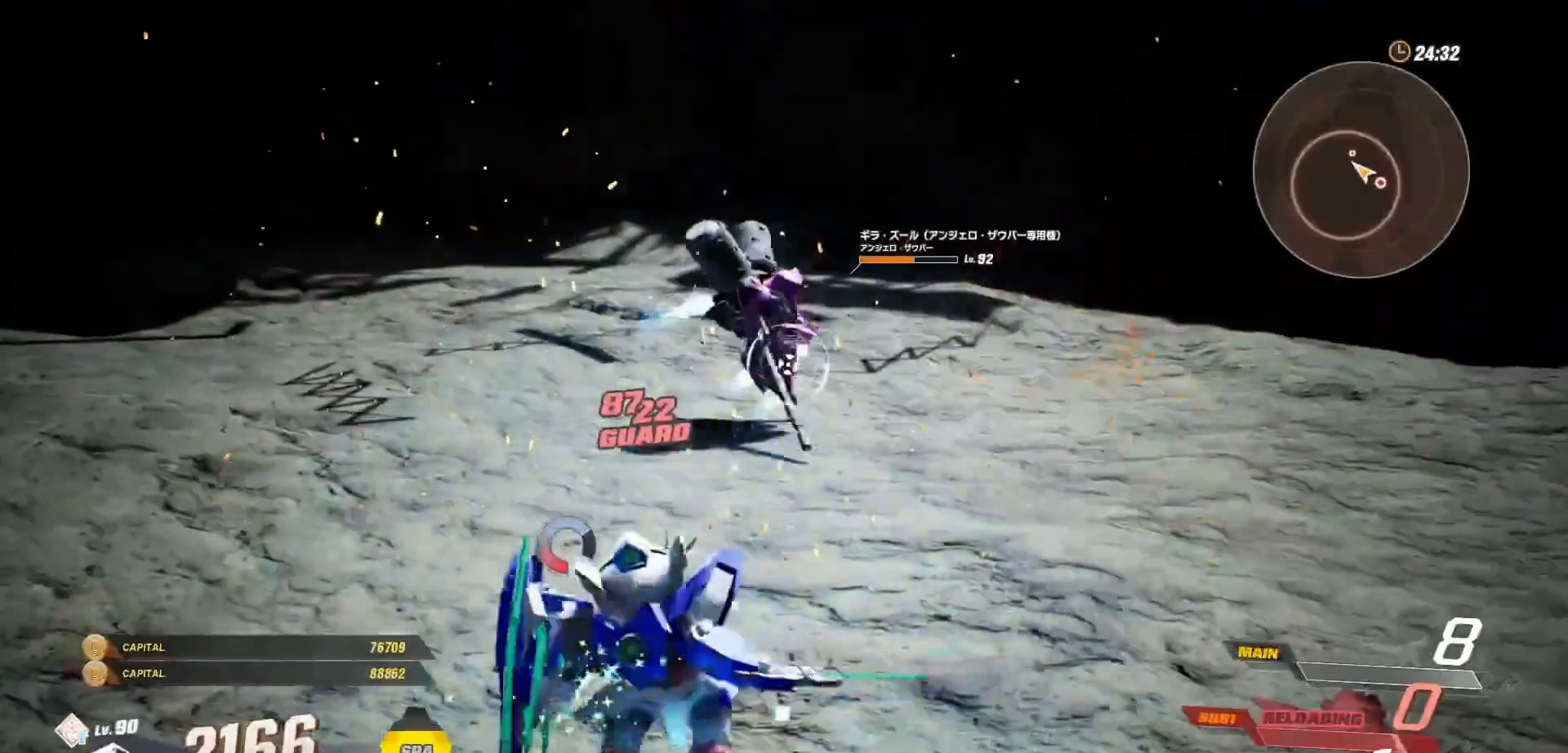
{"buttons": ["X"], "left_stick": "up-left", "right_stick": "center", "events": [[67, "X", "down"], [150, "X", "up"], [267, "X", "down"], [350, "X", "up"], [433, "X", "down"]]}
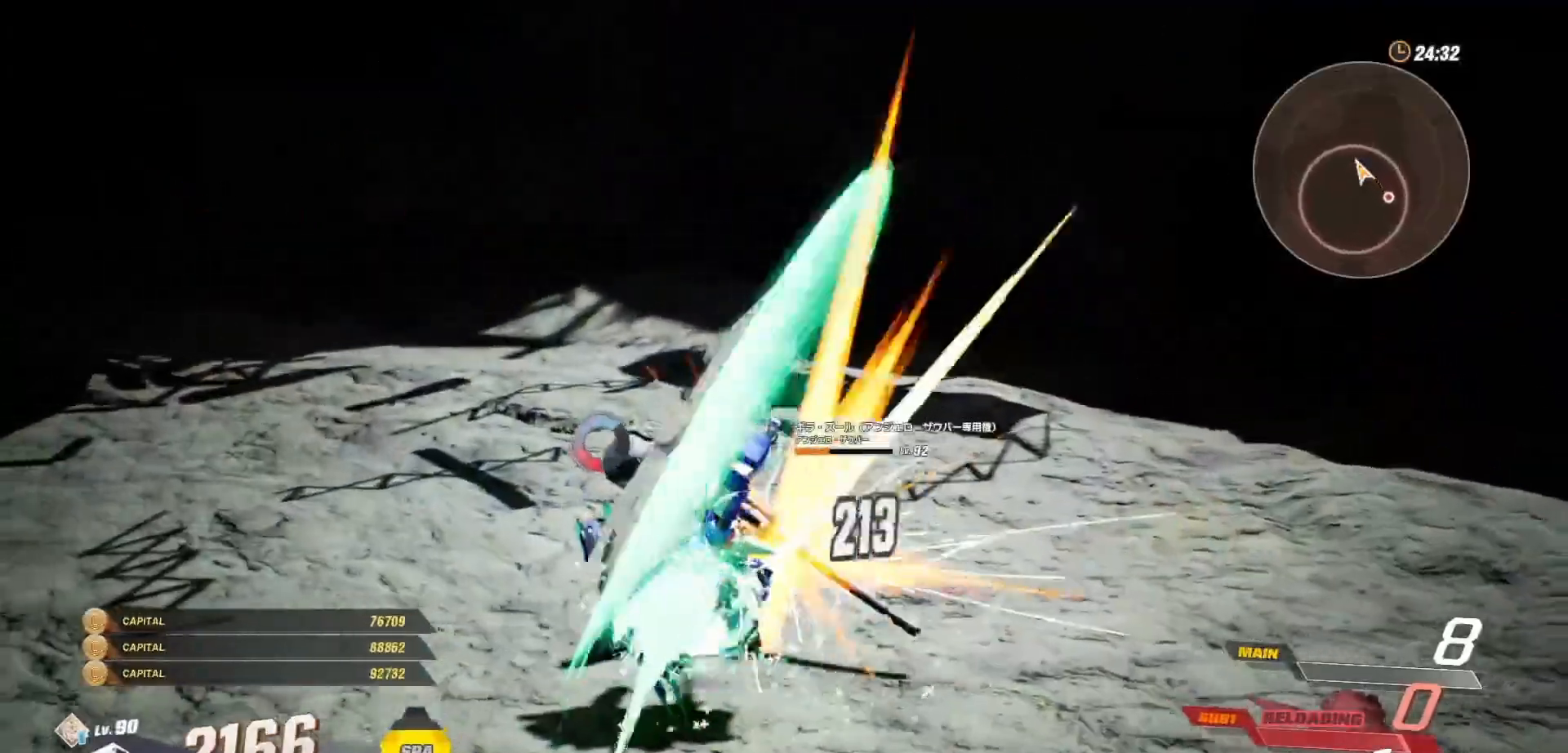
{"buttons": [], "left_stick": "up-left", "right_stick": "center", "events": [[17, "X", "up"]]}